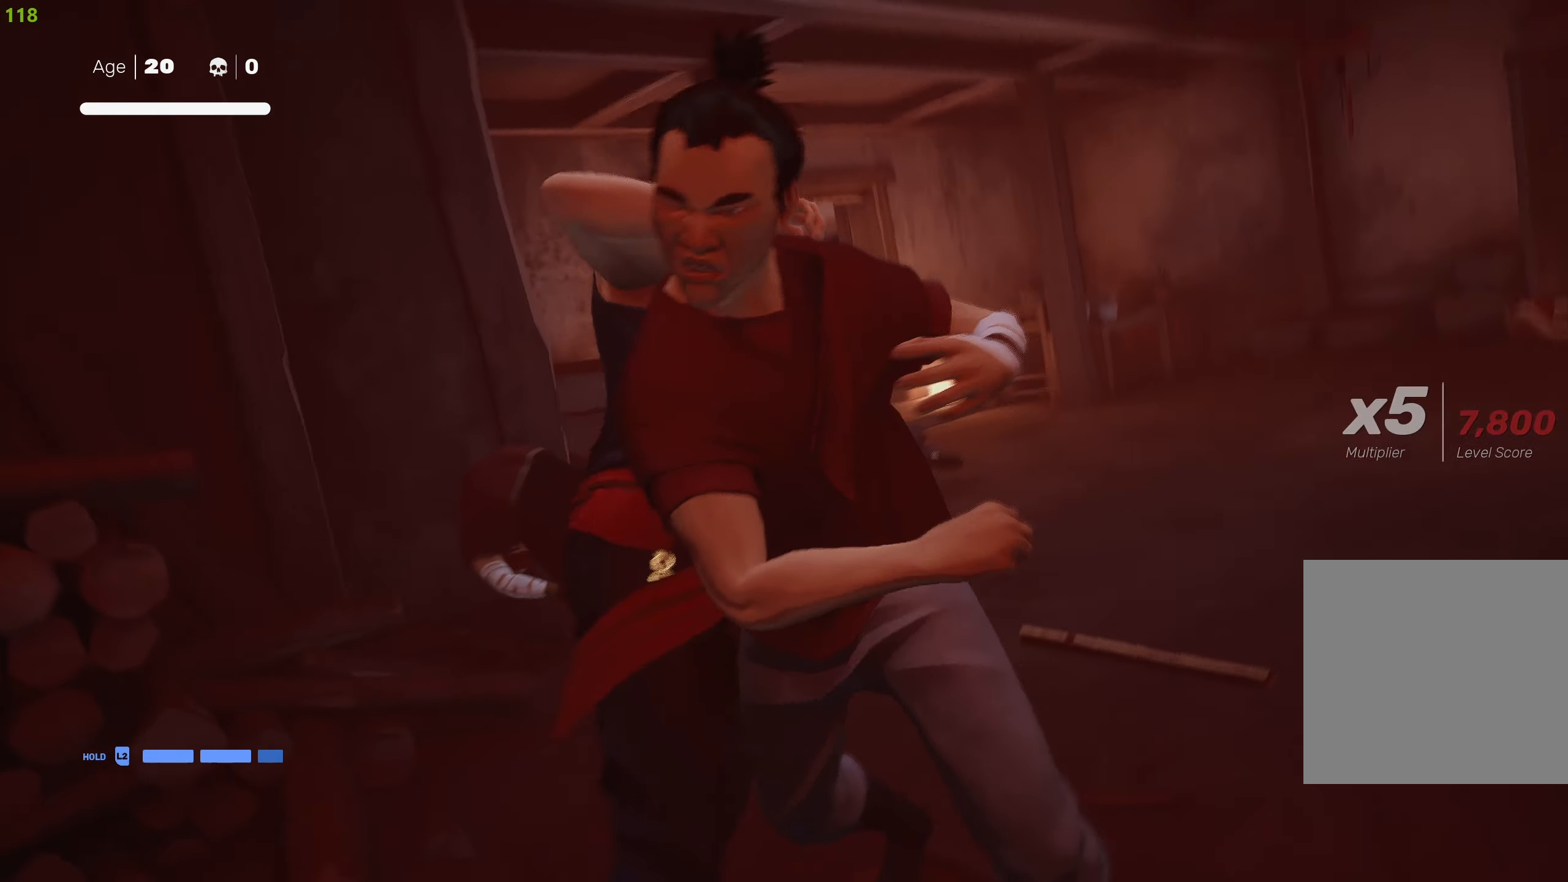
Gameplay with a controller (PlayStation layout); each line is a JSON object with the inputs held at the frame after it. "events" lists button and stick changes between this image and that frame as [ms after this image, input, new state], when the widget could be followed in between.
{"buttons": [], "left_stick": "center", "right_stick": "center", "events": []}
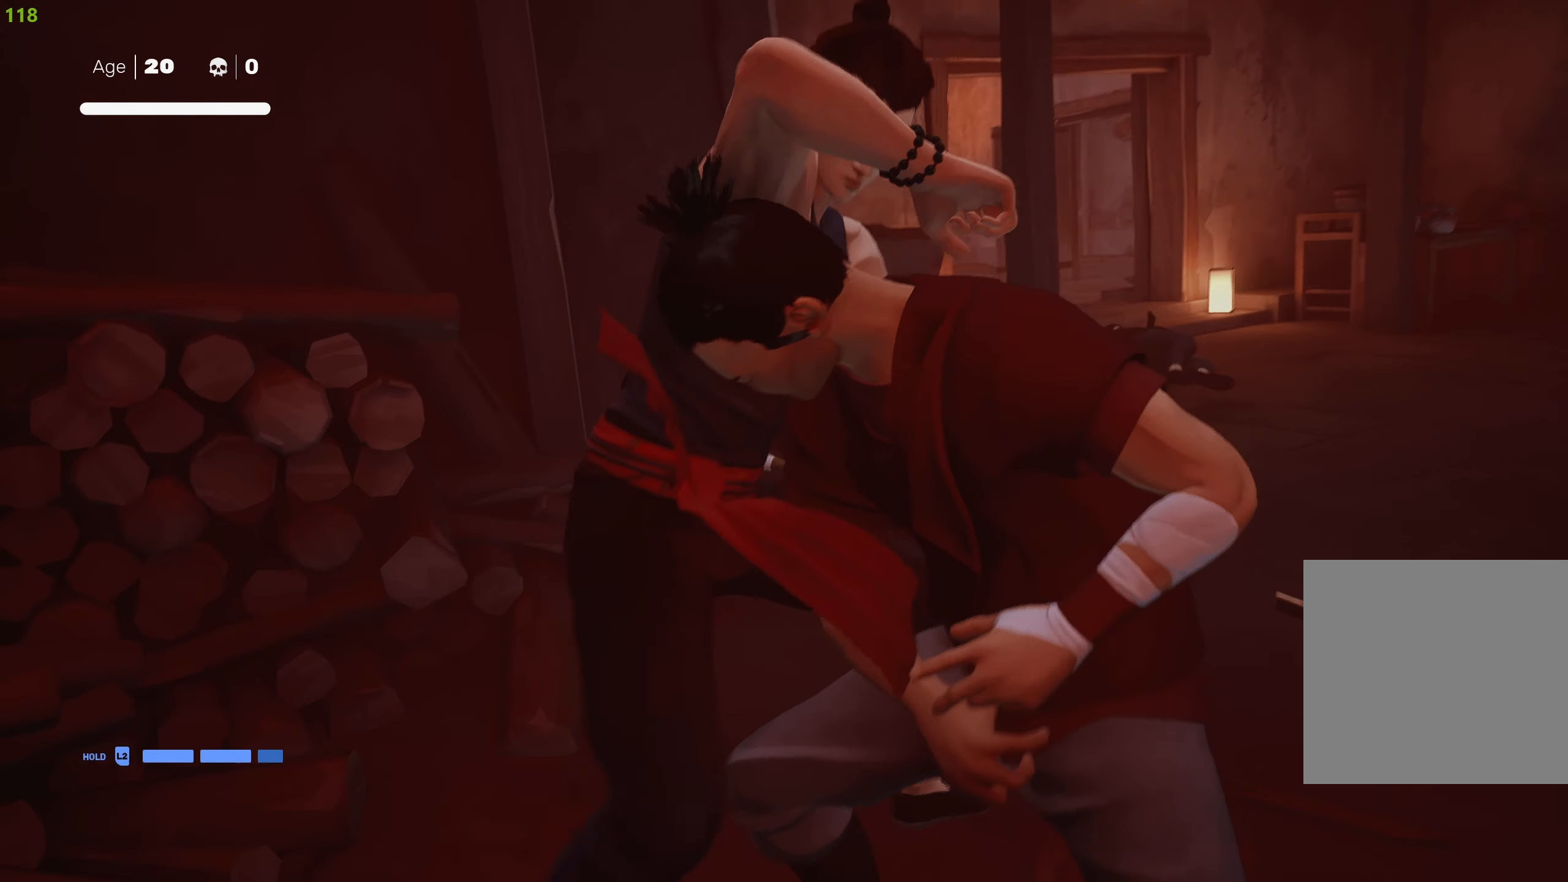
{"buttons": [], "left_stick": "center", "right_stick": "center", "events": []}
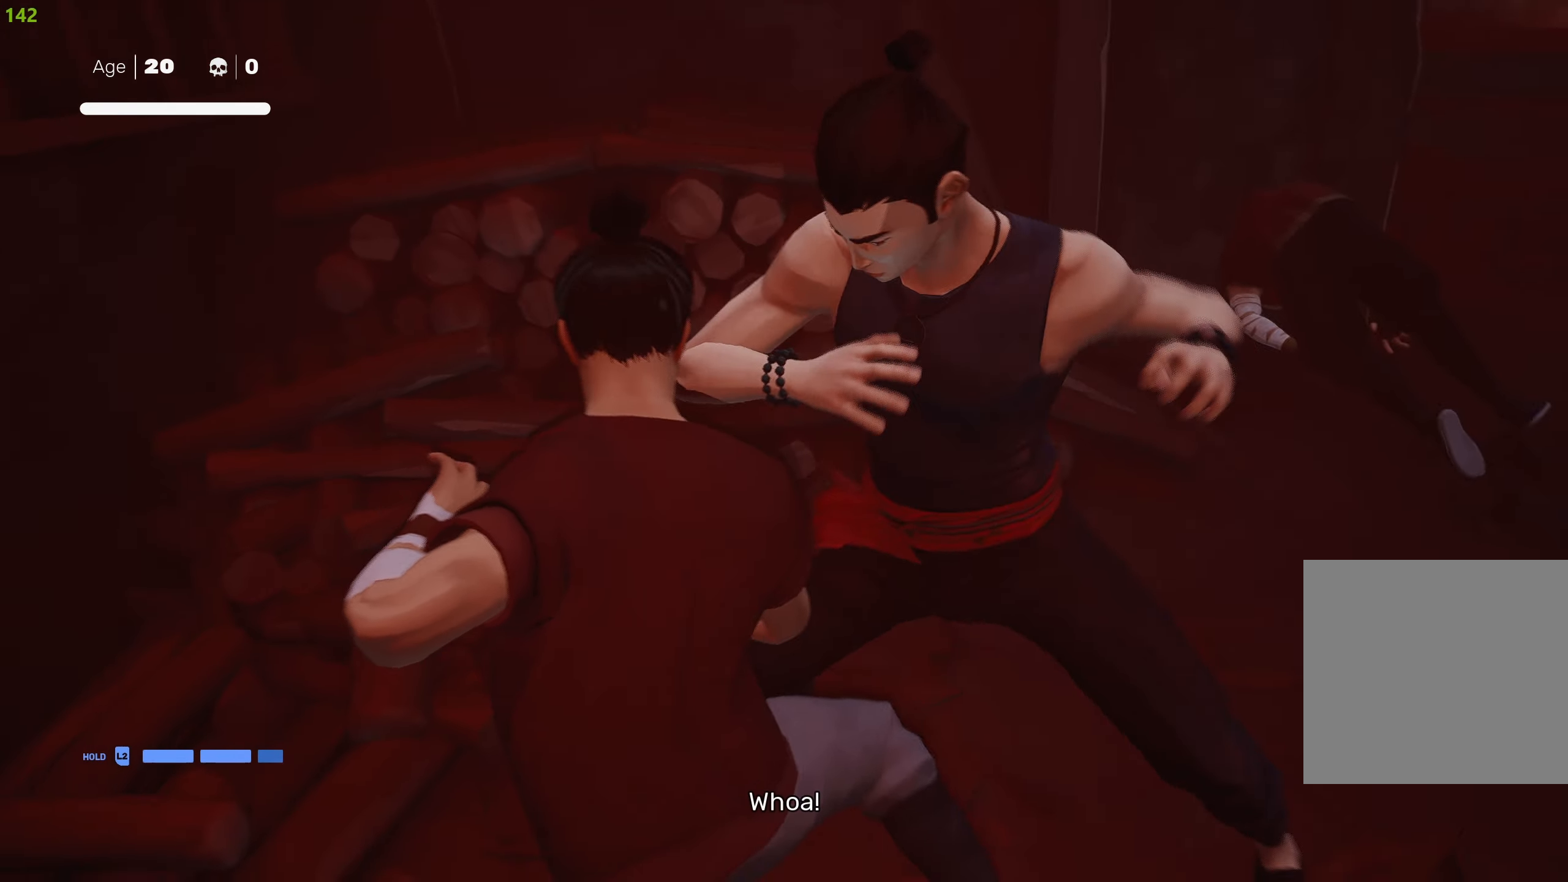
{"buttons": [], "left_stick": "right", "right_stick": "down-right", "events": [[267, "left_stick", "right"], [400, "right_stick", "down-right"]]}
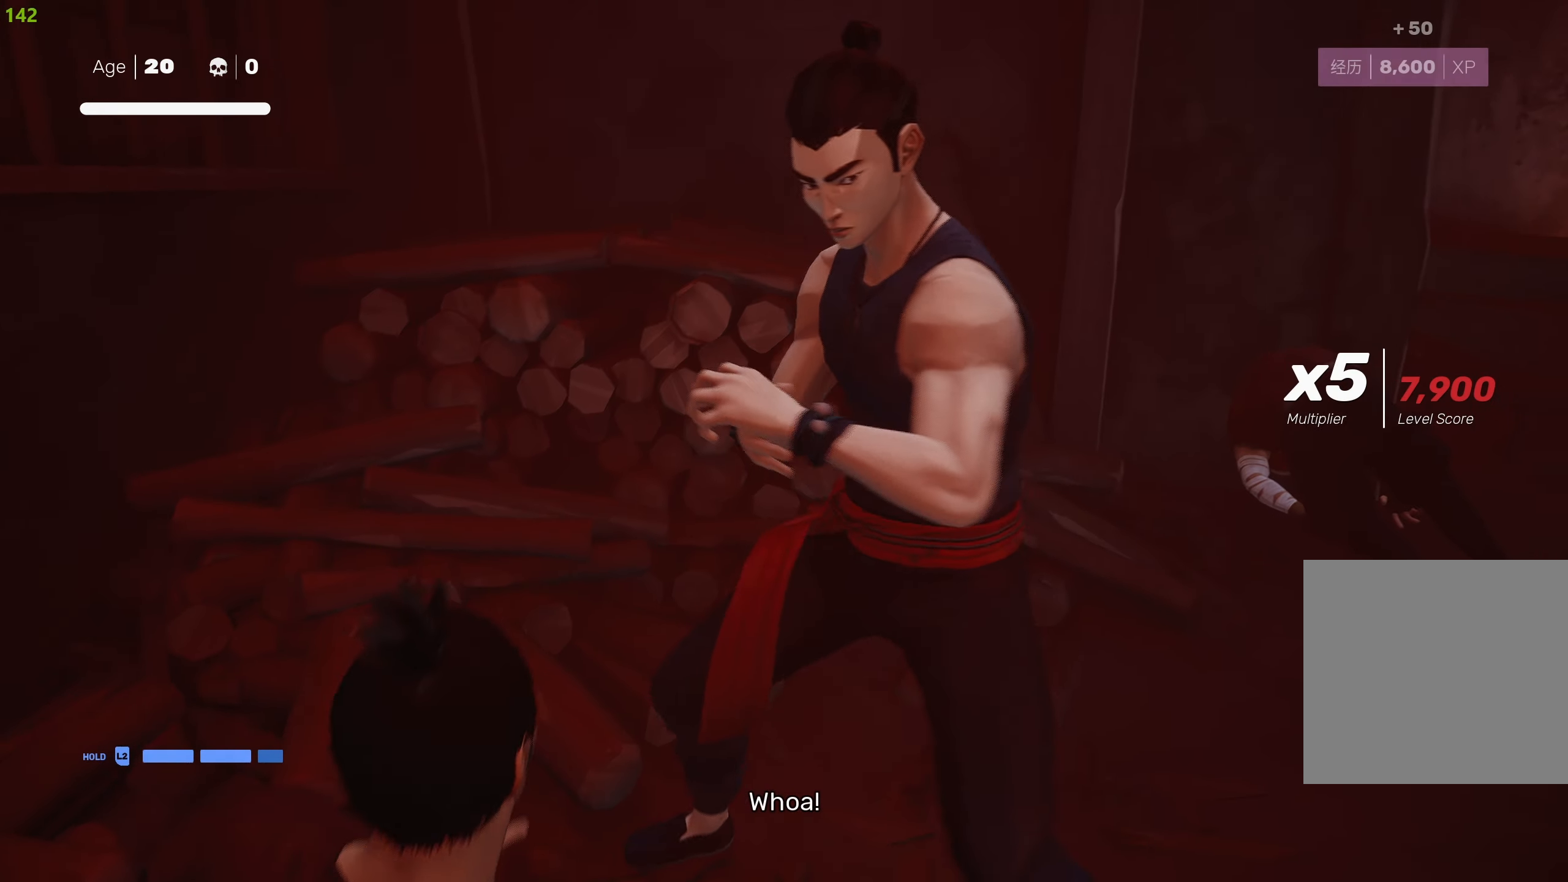
{"buttons": [], "left_stick": "center", "right_stick": "right", "events": [[34, "R2", "down"], [50, "left_stick", "up-right"], [50, "right_stick", "right"], [217, "R2", "up"], [467, "left_stick", "center"]]}
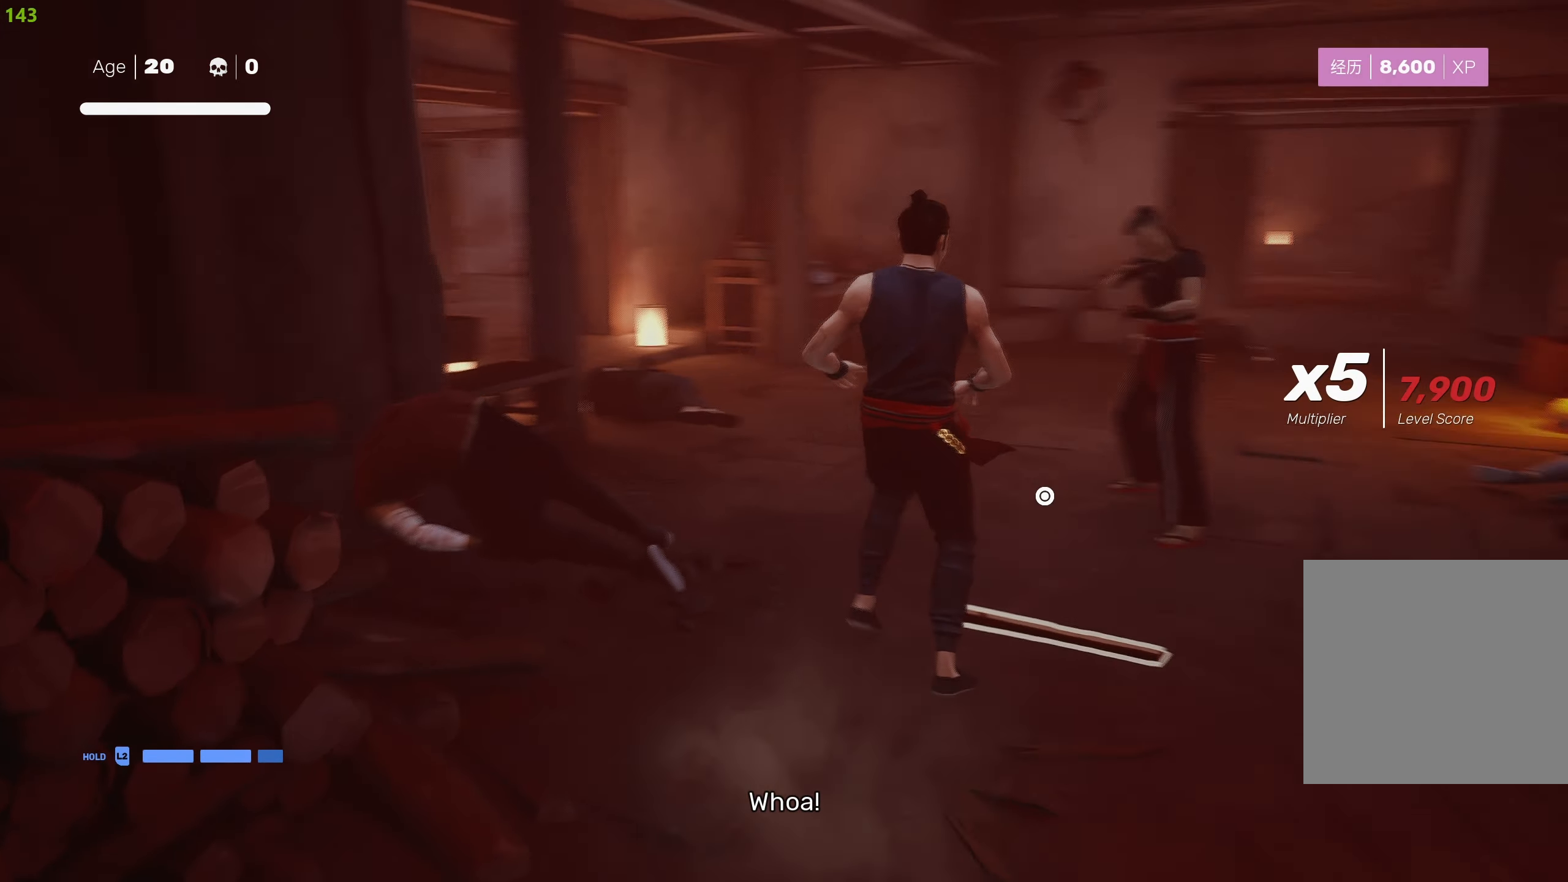
{"buttons": [], "left_stick": "center", "right_stick": "center", "events": [[134, "right_stick", "center"], [150, "left_stick", "up-right"], [334, "left_stick", "center"]]}
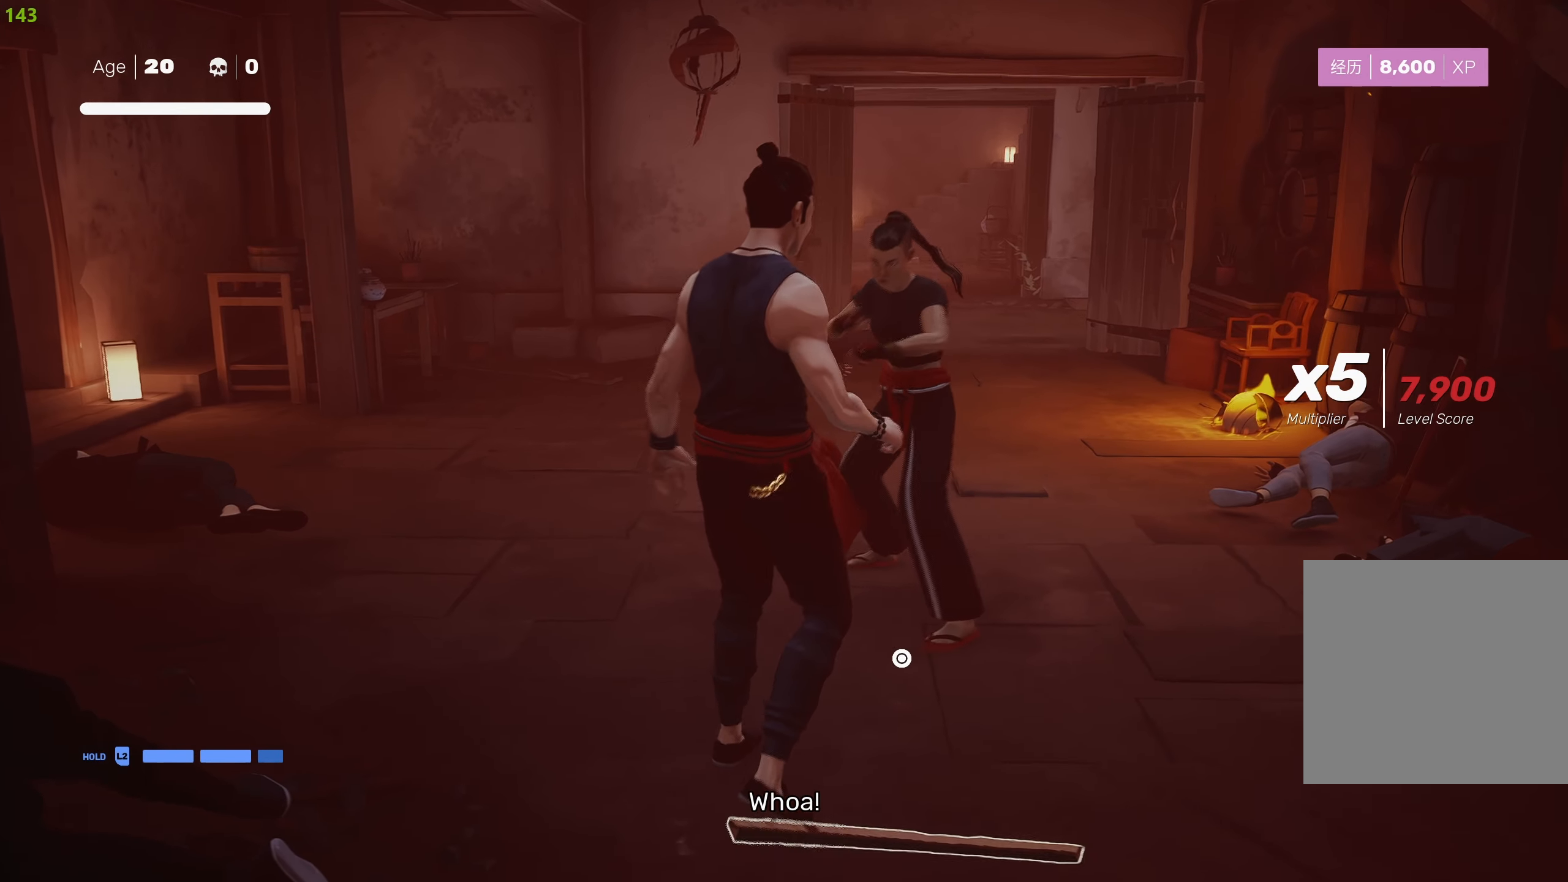
{"buttons": ["L1"], "left_stick": "center", "right_stick": "center", "events": [[117, "CIRCLE", "down"], [234, "CIRCLE", "up"], [284, "L1", "down"], [384, "L1", "up"], [450, "L1", "down"]]}
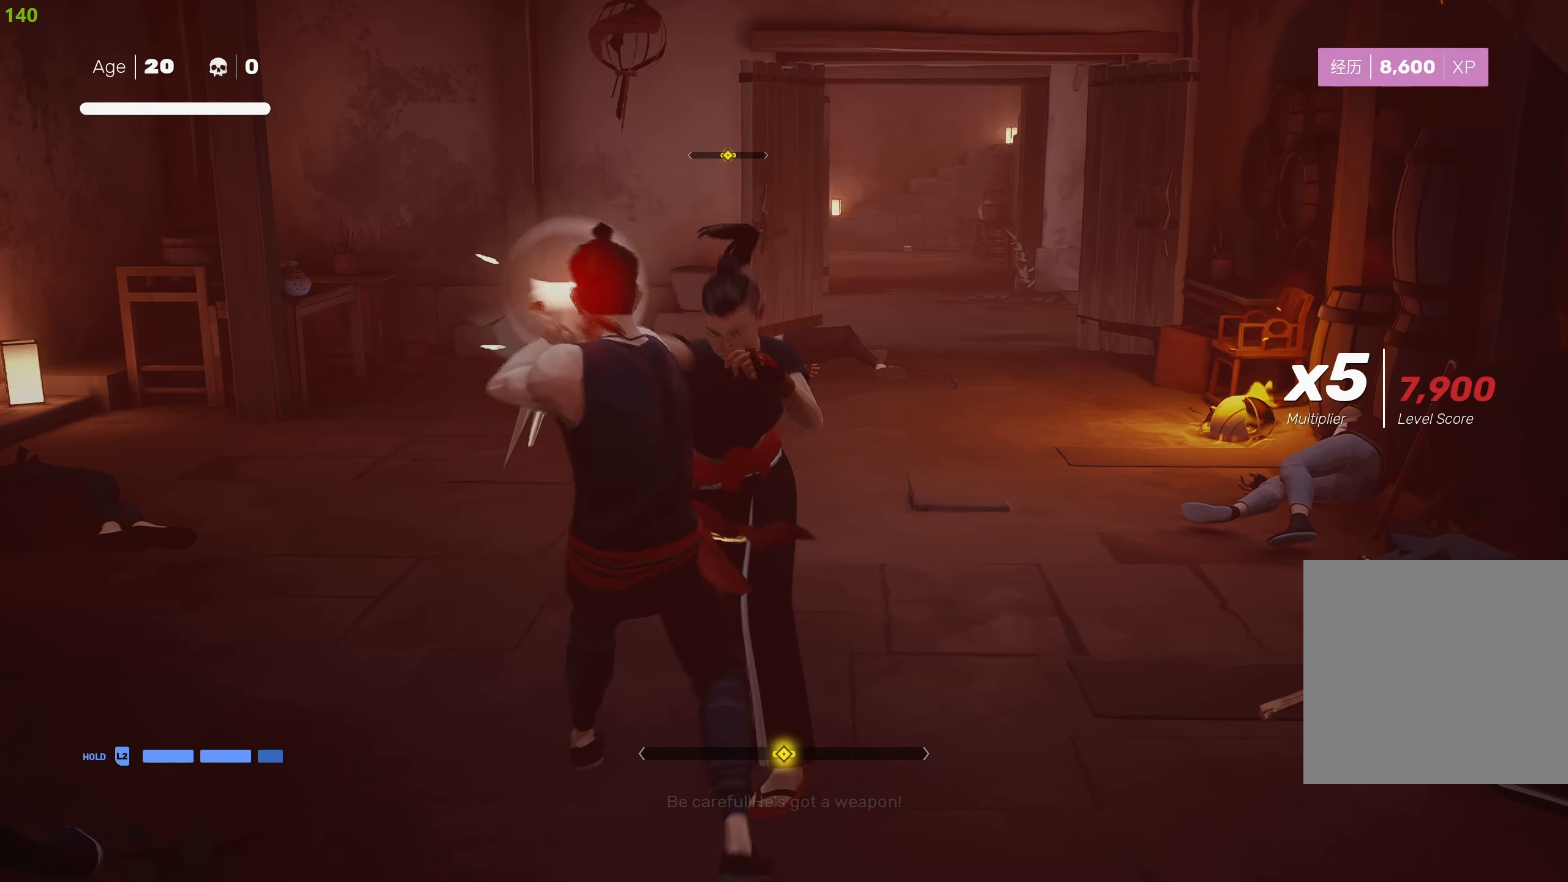
{"buttons": [], "left_stick": "center", "right_stick": "center", "events": [[34, "L1", "up"], [117, "L1", "down"], [167, "L1", "up"], [234, "L1", "down"], [284, "L1", "up"], [366, "L1", "down"], [433, "L1", "up"]]}
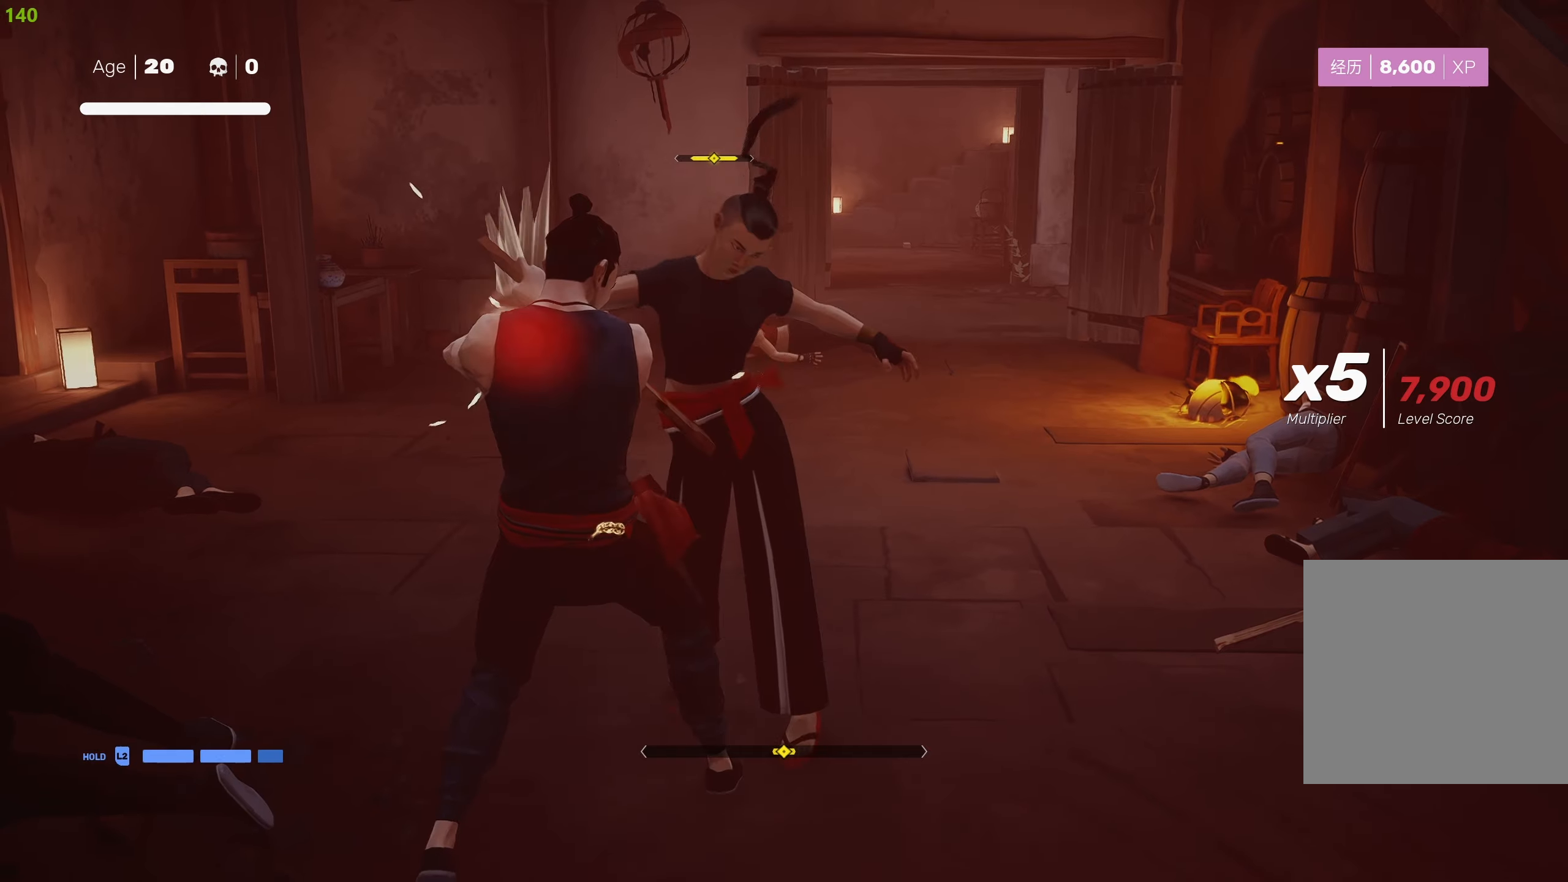
{"buttons": ["SQUARE"], "left_stick": "center", "right_stick": "center", "events": [[16, "L1", "down"], [100, "L1", "up"], [133, "SQUARE", "down"], [216, "SQUARE", "up"], [283, "SQUARE", "down"], [383, "SQUARE", "up"], [450, "SQUARE", "down"]]}
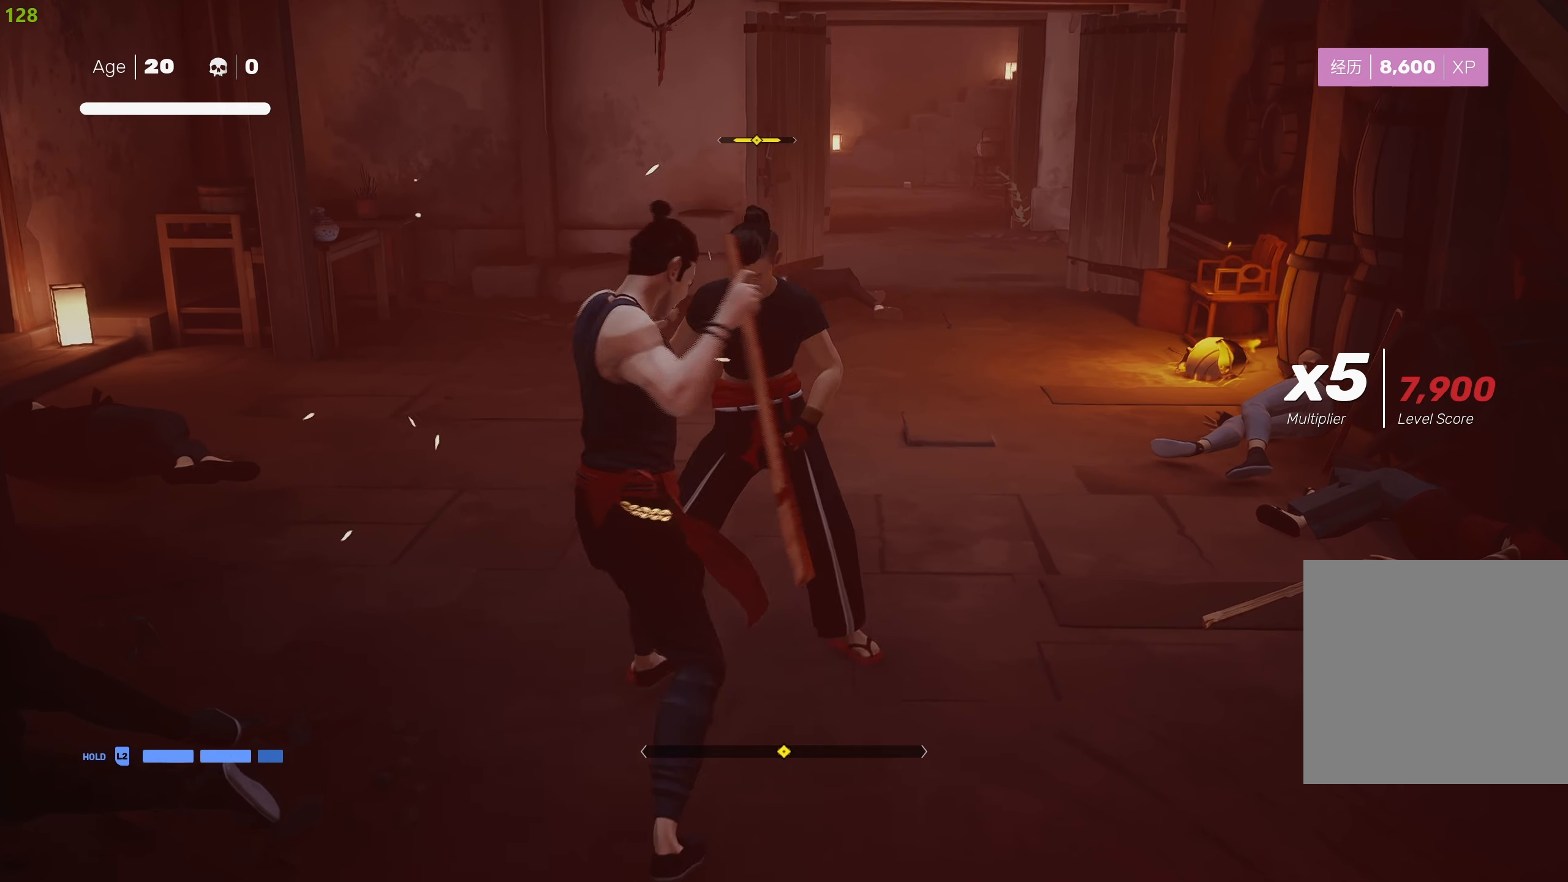
{"buttons": [], "left_stick": "up", "right_stick": "center", "events": [[16, "left_stick", "right"], [50, "SQUARE", "up"], [100, "SQUARE", "down"], [133, "left_stick", "up"], [183, "SQUARE", "up"], [233, "SQUARE", "down"], [333, "SQUARE", "up"], [400, "SQUARE", "down"], [466, "SQUARE", "up"]]}
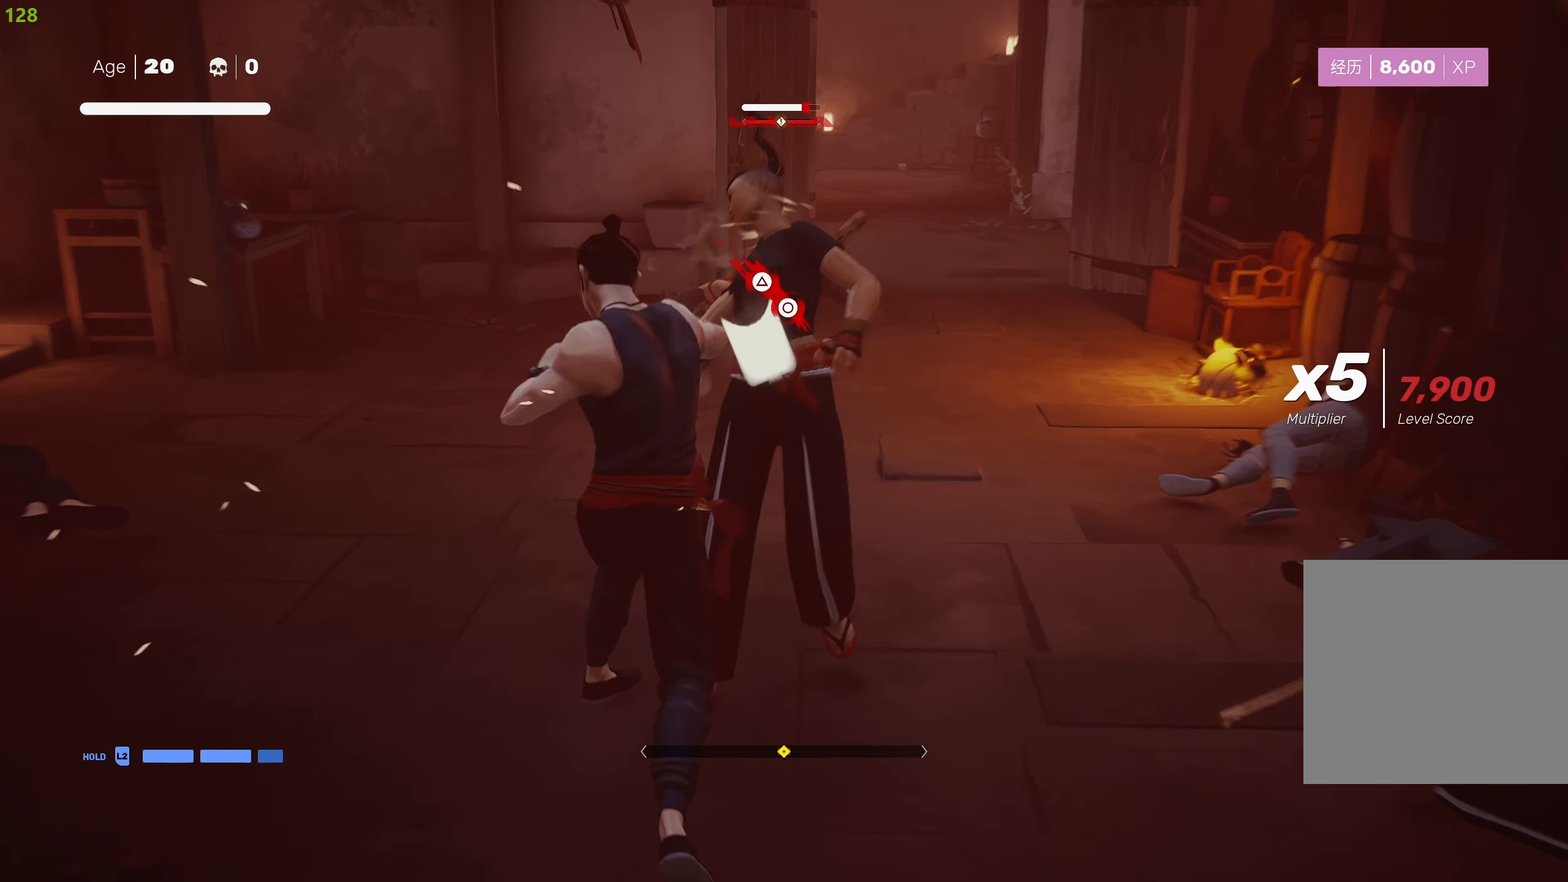
{"buttons": ["CIRCLE", "TRIANGLE"], "left_stick": "center", "right_stick": "center", "events": [[316, "CIRCLE", "down"], [316, "TRIANGLE", "down"], [350, "left_stick", "center"]]}
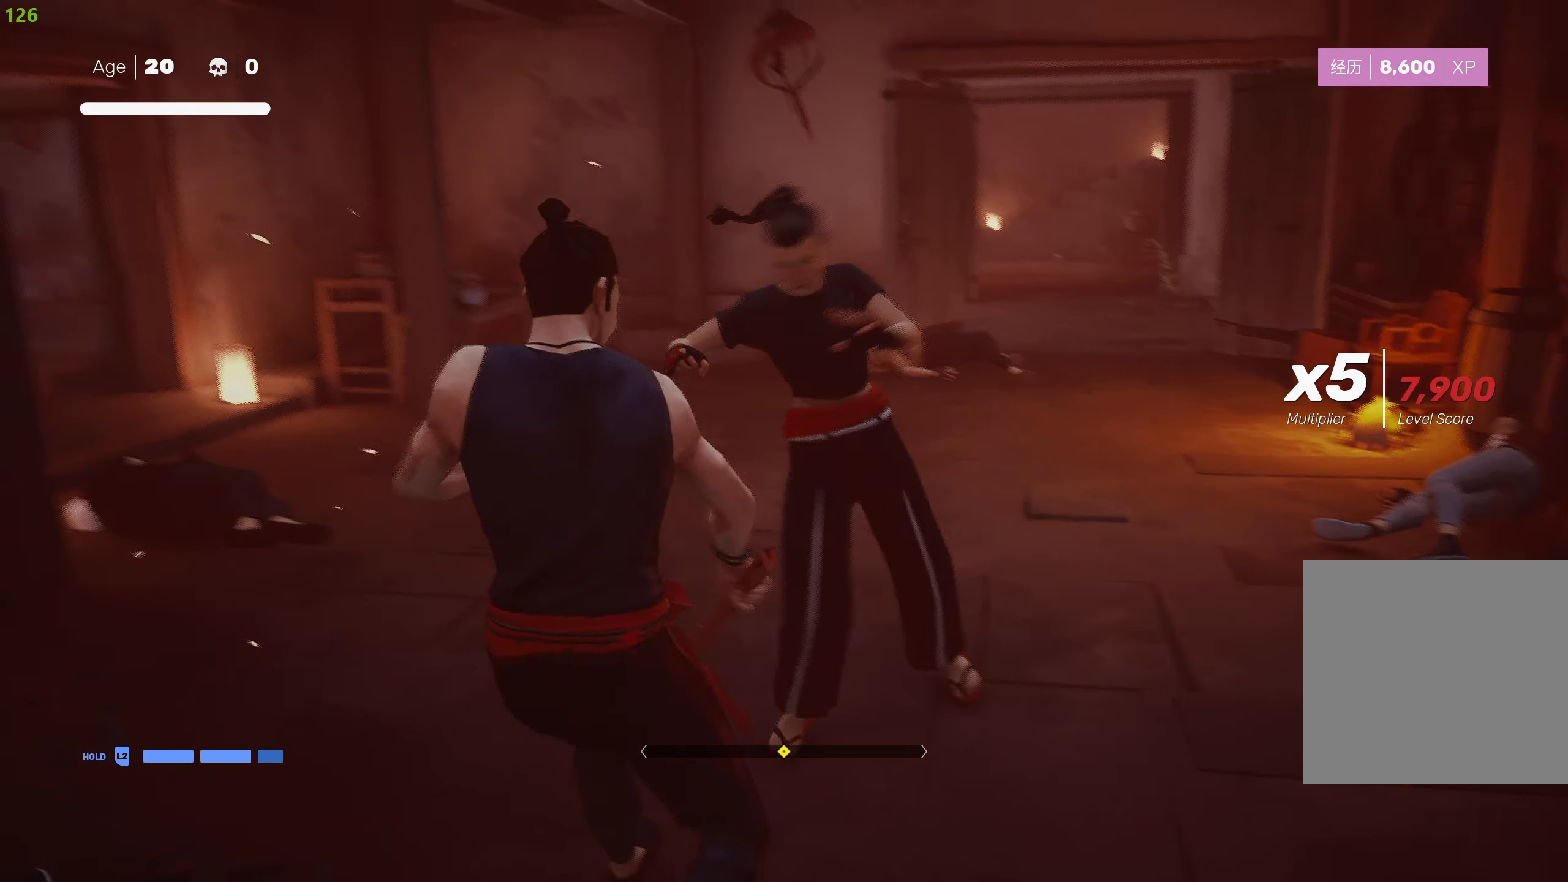
{"buttons": [], "left_stick": "center", "right_stick": "center", "events": [[250, "CIRCLE", "up"], [266, "TRIANGLE", "up"]]}
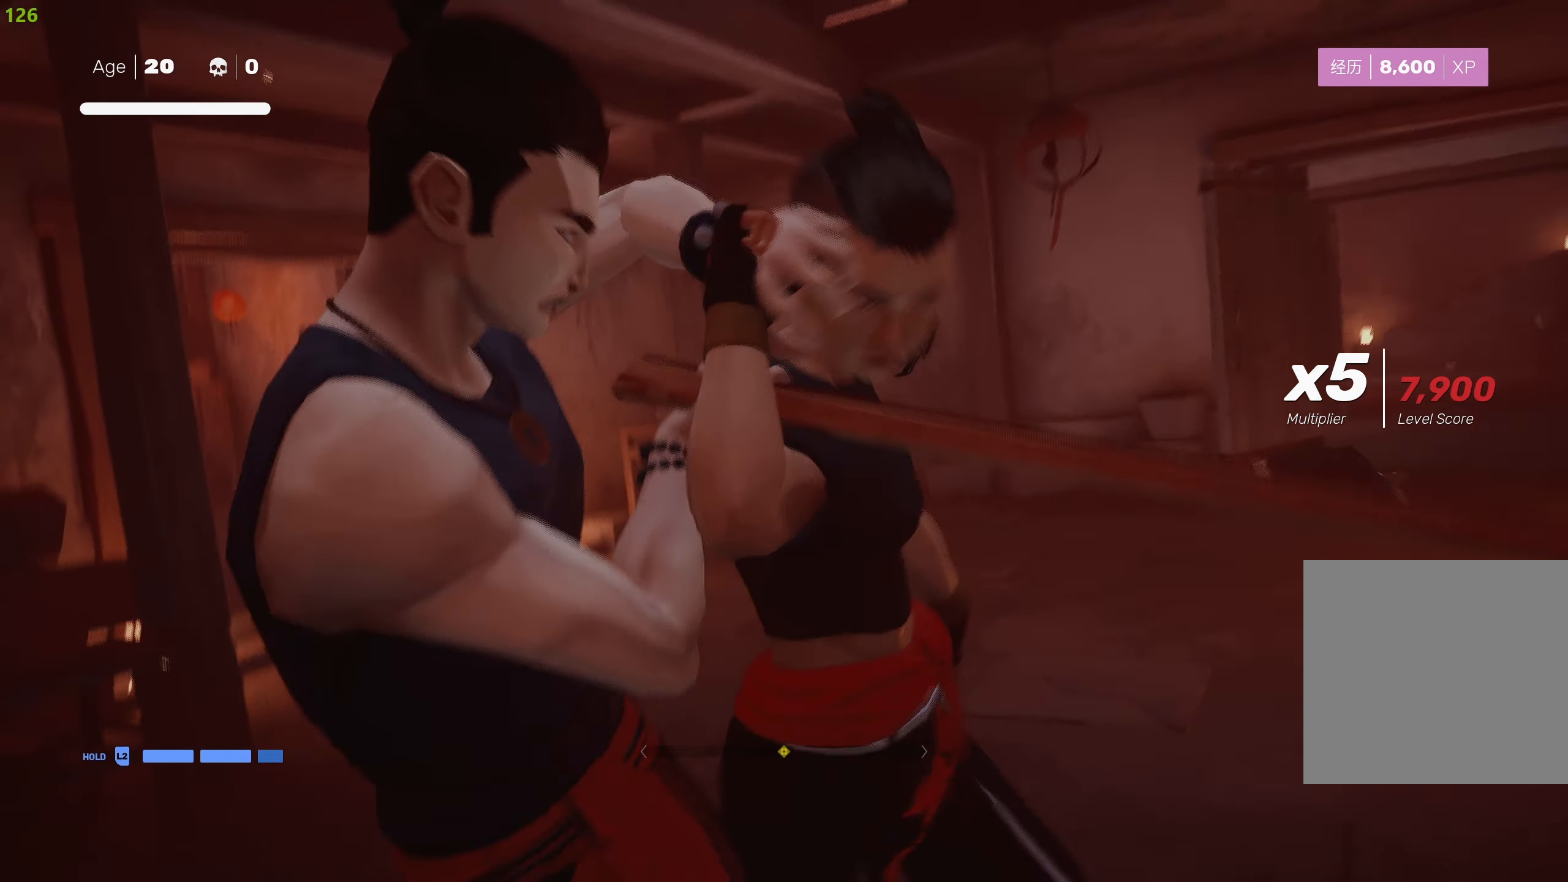
{"buttons": [], "left_stick": "center", "right_stick": "center", "events": []}
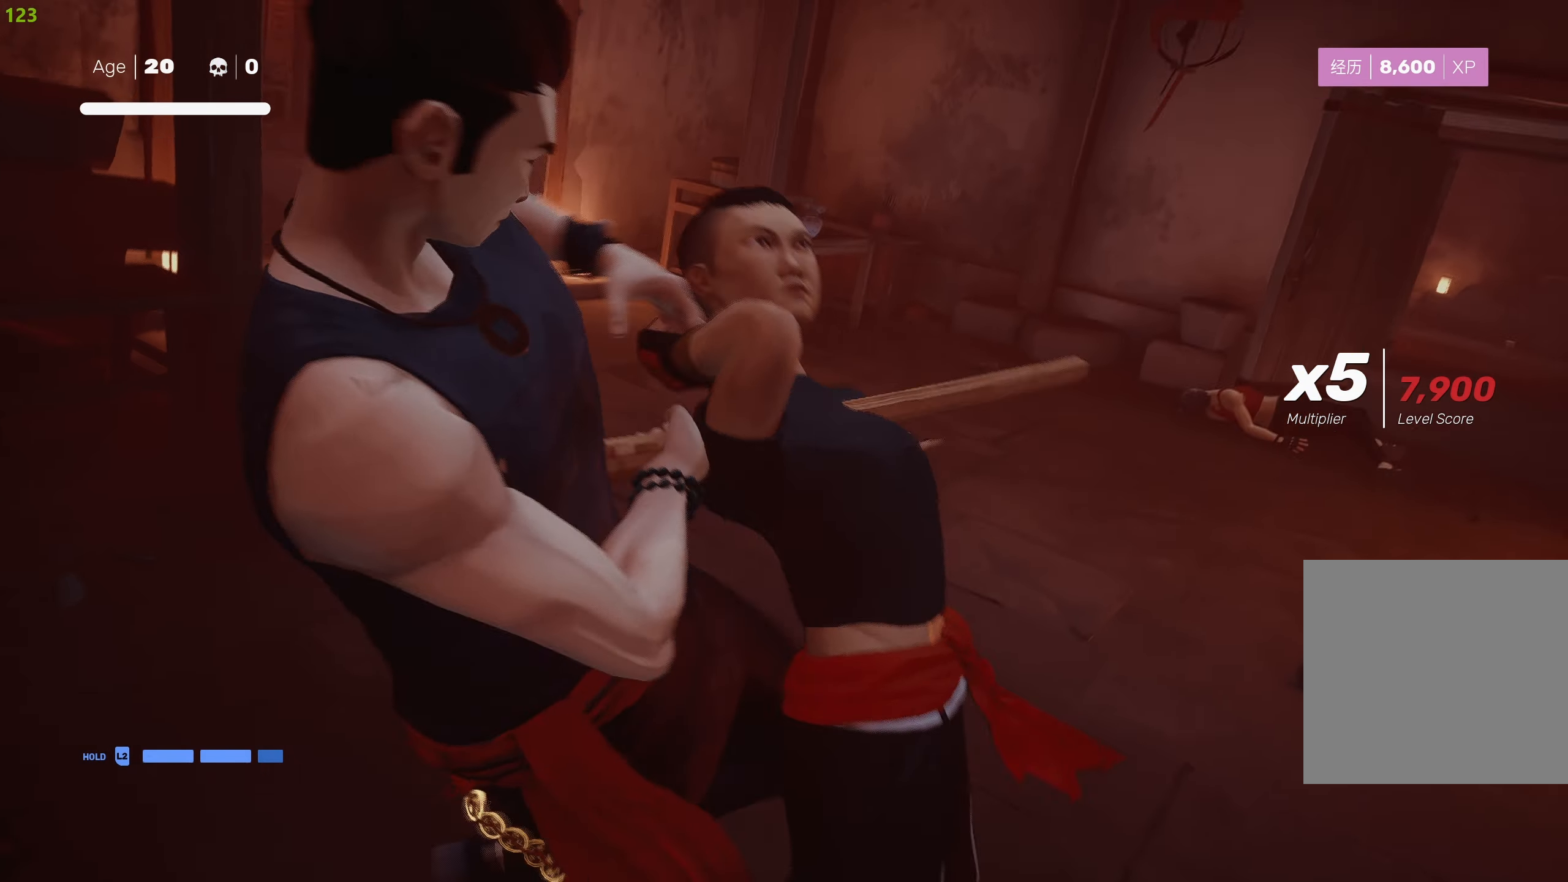
{"buttons": [], "left_stick": "center", "right_stick": "right", "events": [[400, "right_stick", "right"]]}
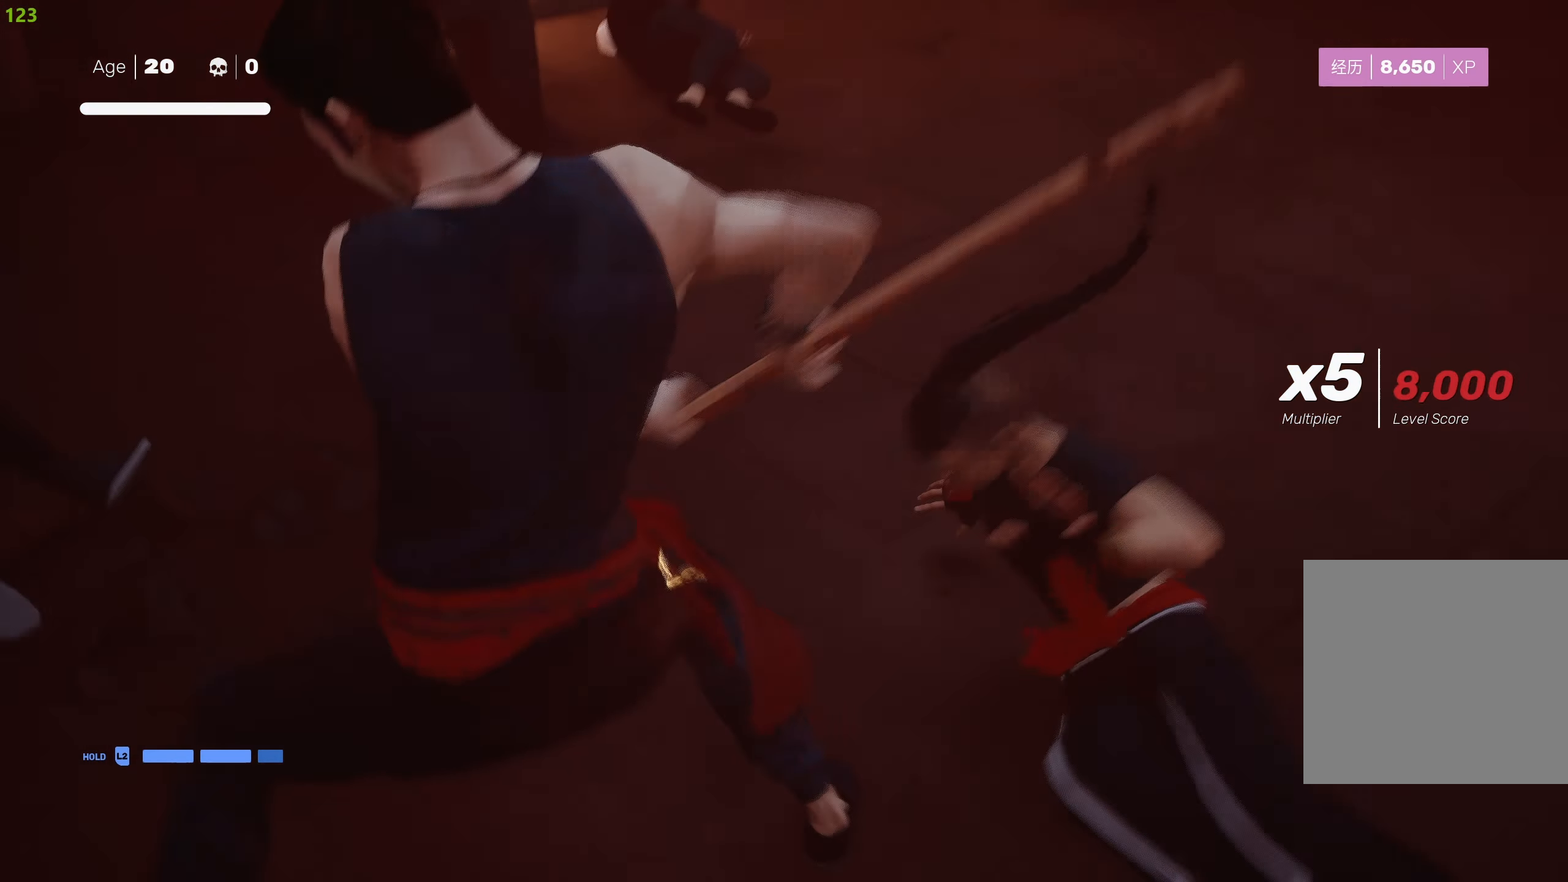
{"buttons": [], "left_stick": "up", "right_stick": "center", "events": [[100, "right_stick", "center"], [316, "right_stick", "right"], [466, "left_stick", "up"], [500, "right_stick", "center"]]}
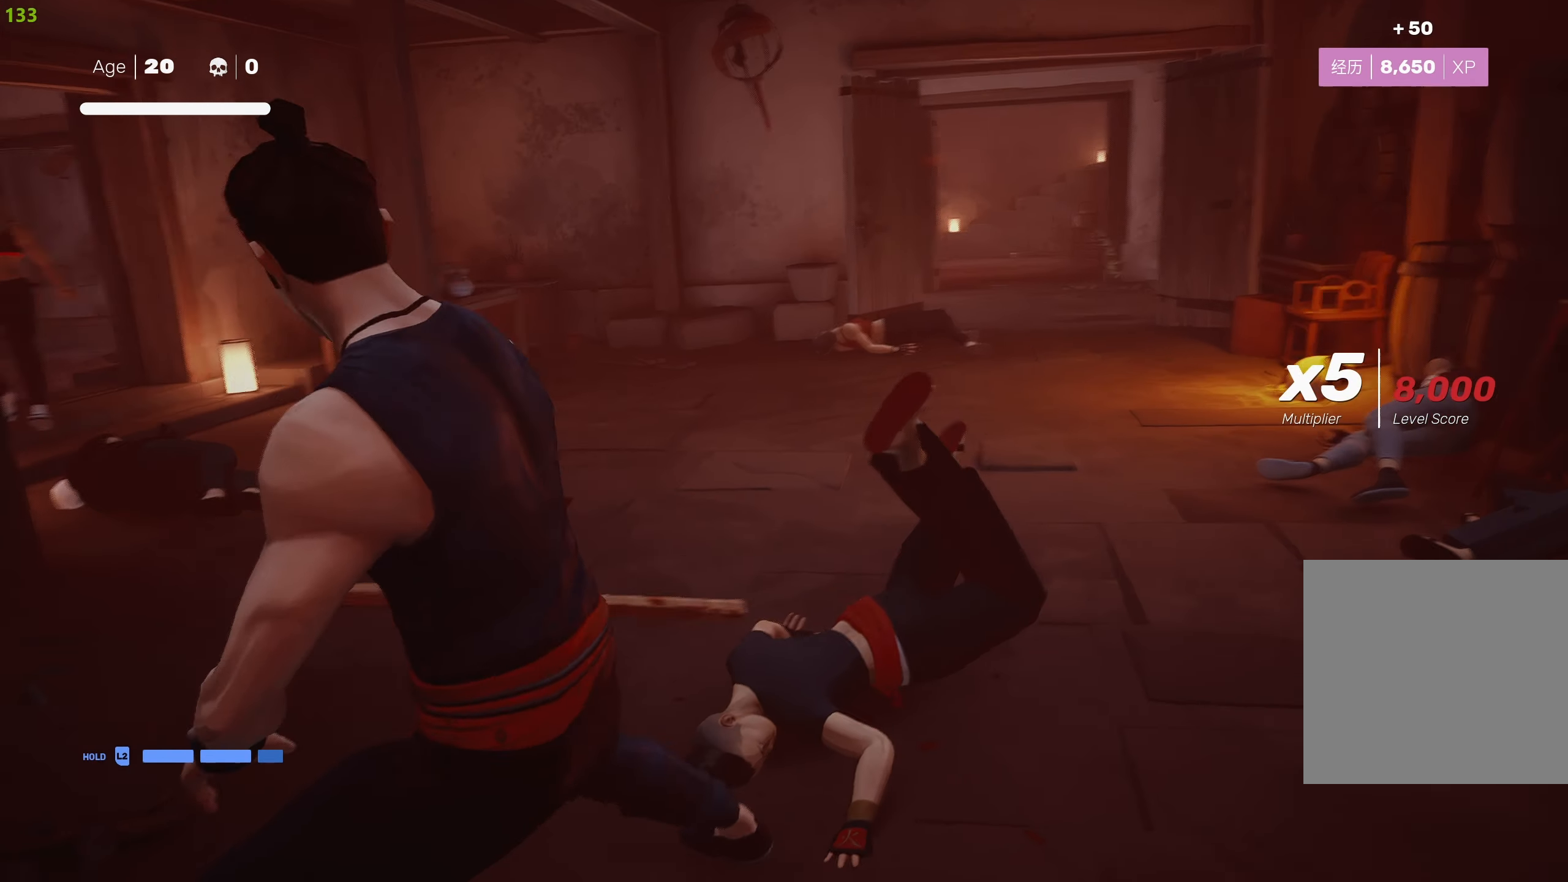
{"buttons": [], "left_stick": "up", "right_stick": "center", "events": []}
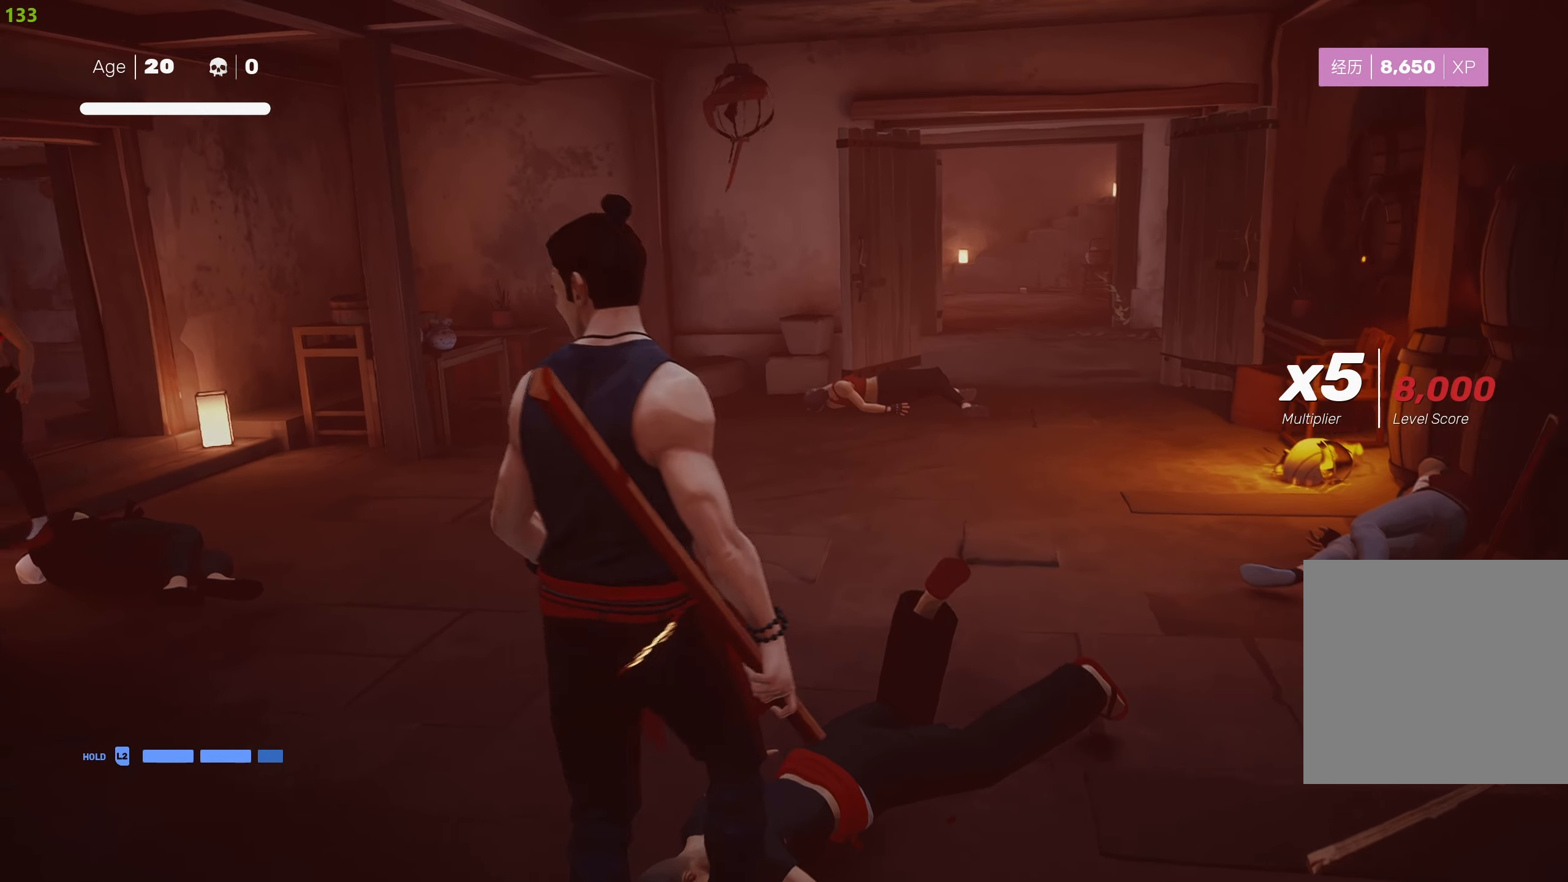
{"buttons": [], "left_stick": "up", "right_stick": "center", "events": []}
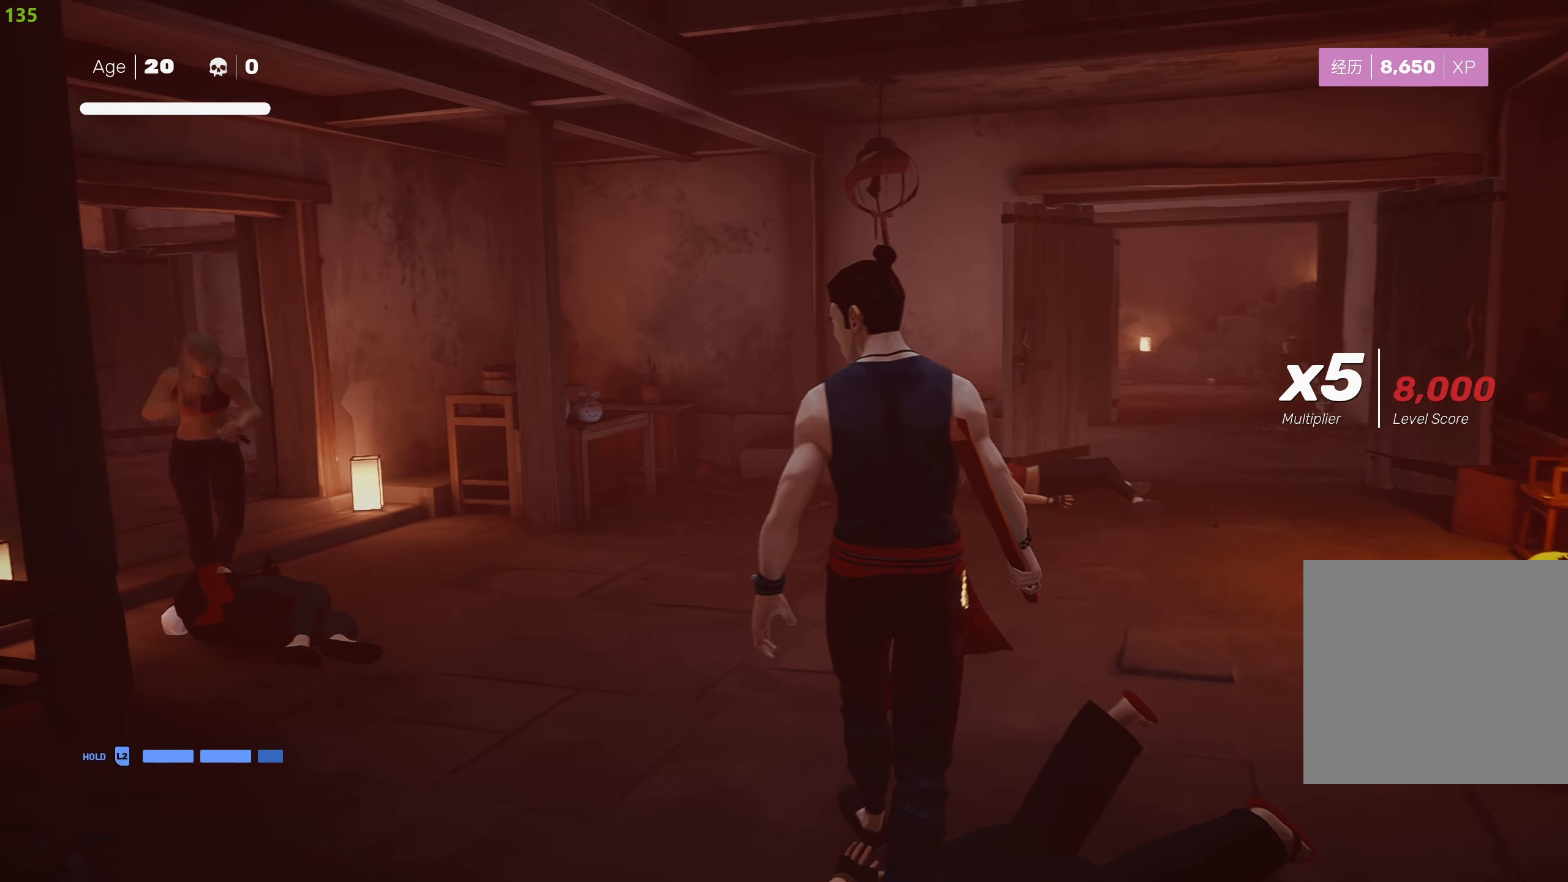
{"buttons": [], "left_stick": "center", "right_stick": "center", "events": [[233, "left_stick", "center"]]}
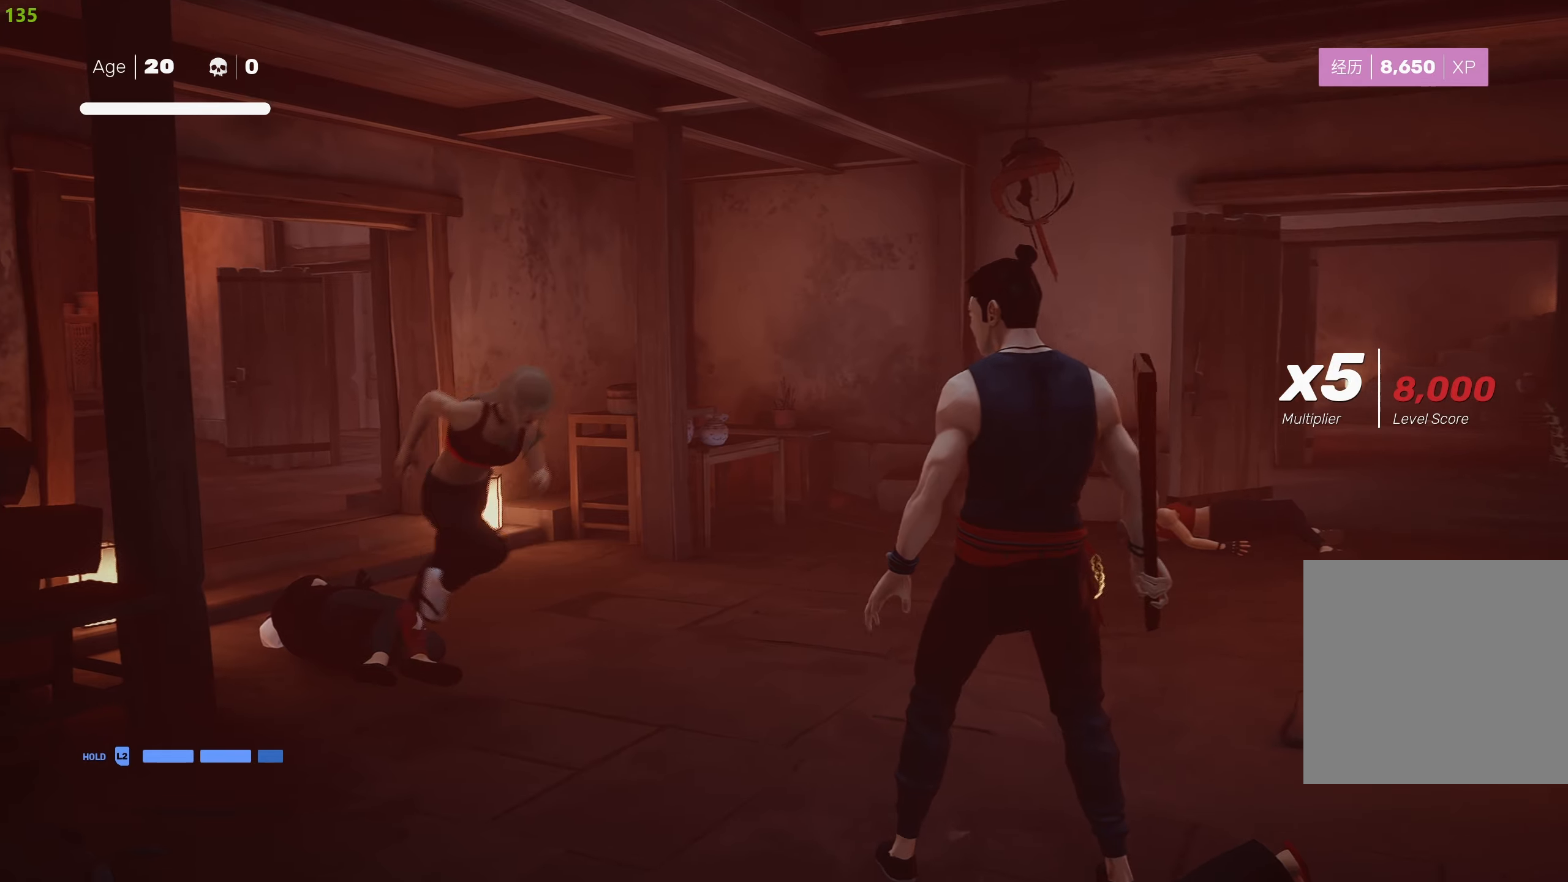
{"buttons": [], "left_stick": "center", "right_stick": "center", "events": []}
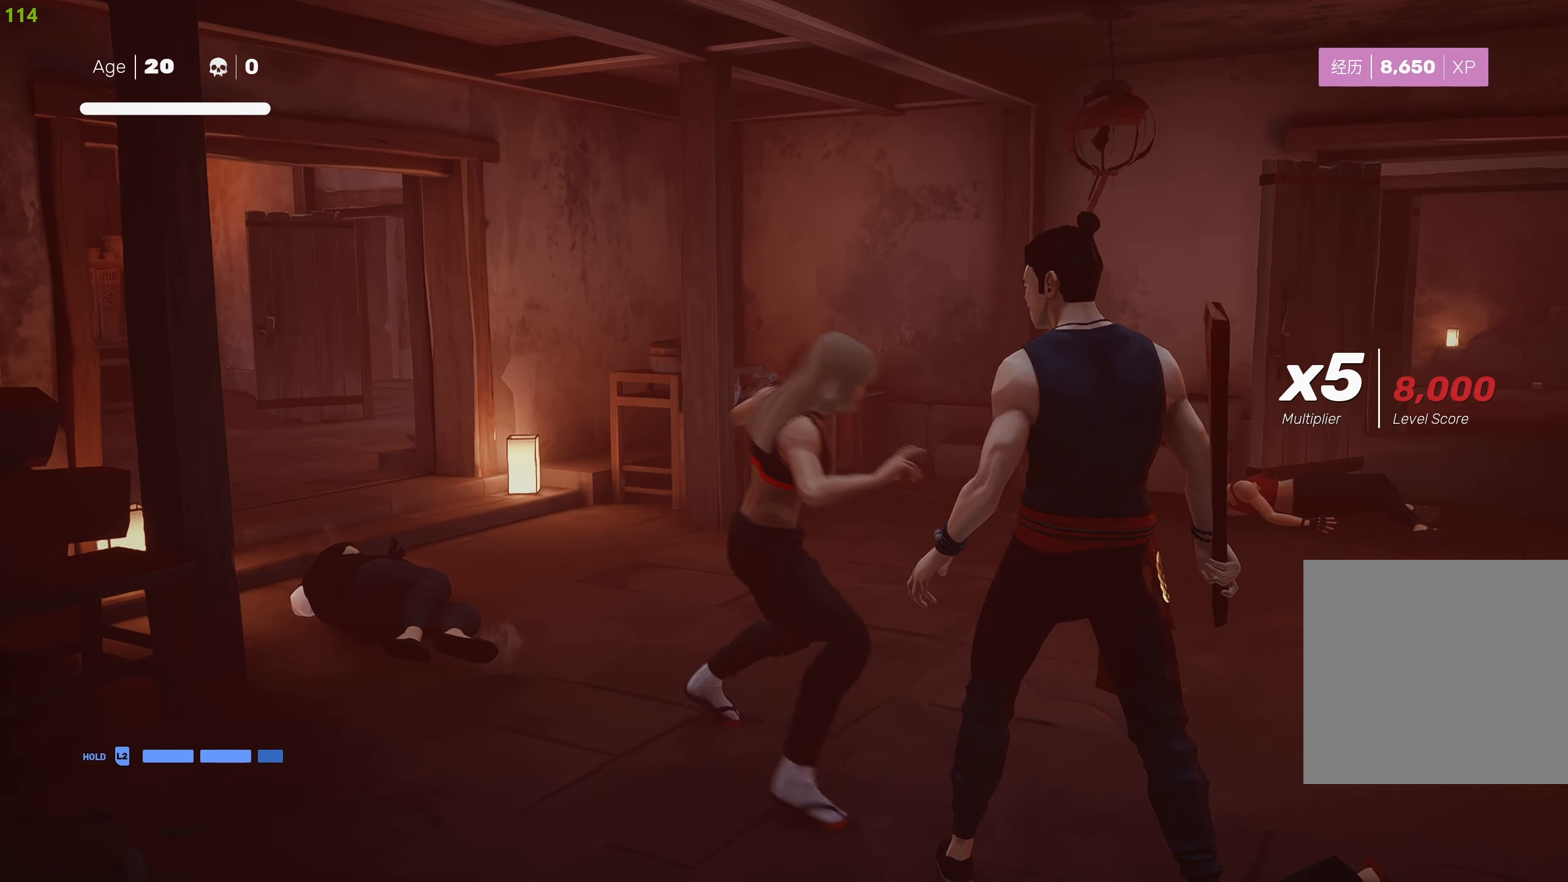
{"buttons": [], "left_stick": "center", "right_stick": "center", "events": [[17, "L1", "down"], [133, "L1", "up"], [200, "L1", "down"], [300, "L1", "up"], [400, "L1", "down"], [483, "L1", "up"]]}
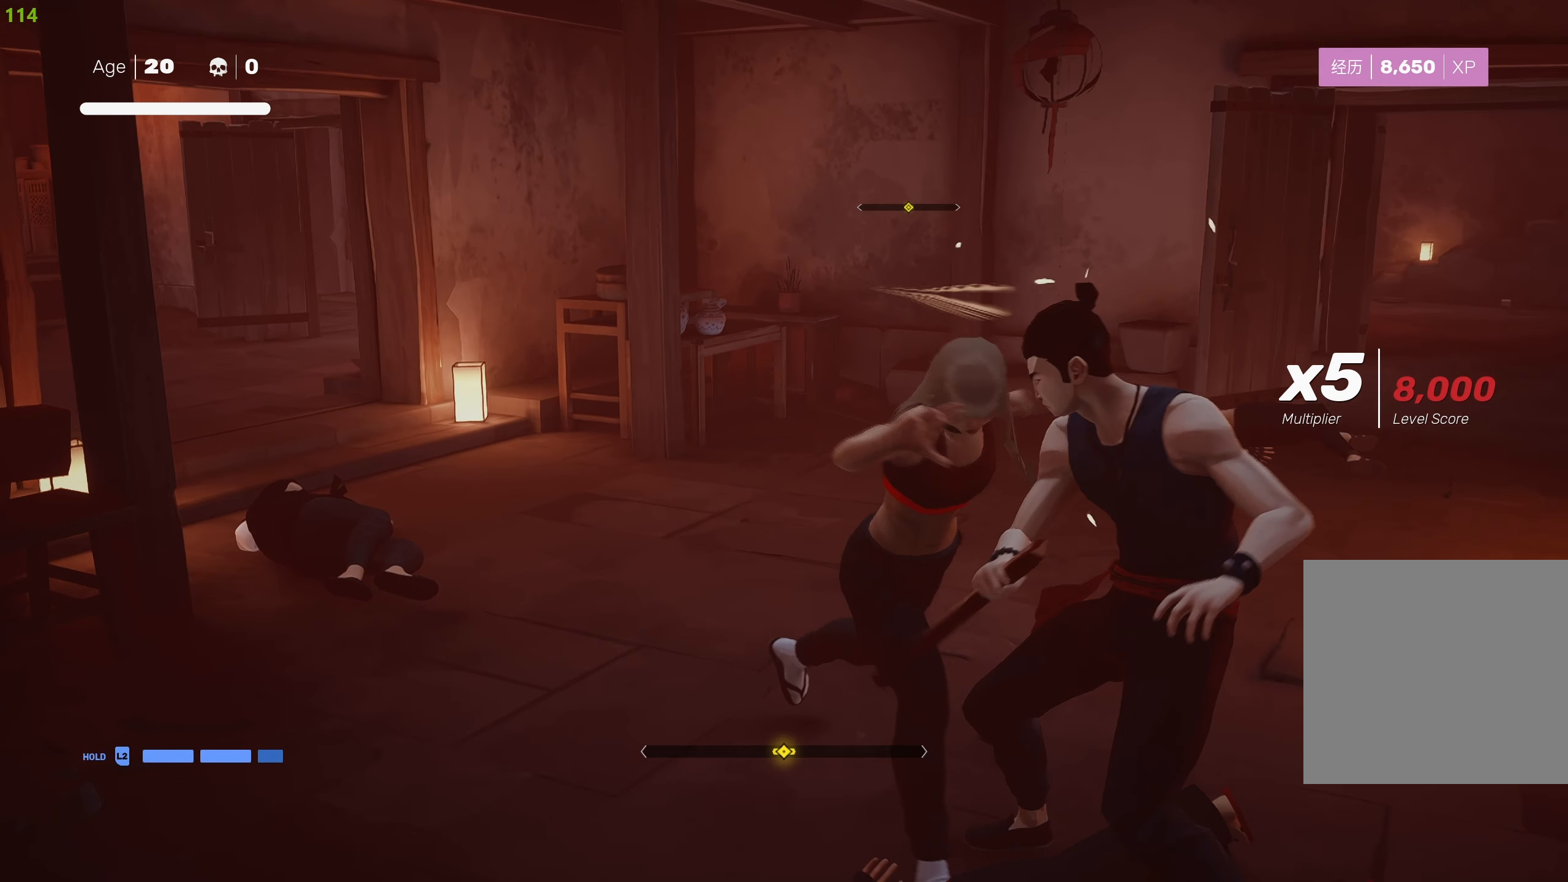
{"buttons": ["TRIANGLE"], "left_stick": "center", "right_stick": "center", "events": [[50, "L1", "down"], [150, "L1", "up"], [283, "TRIANGLE", "down"], [367, "TRIANGLE", "up"], [433, "TRIANGLE", "down"]]}
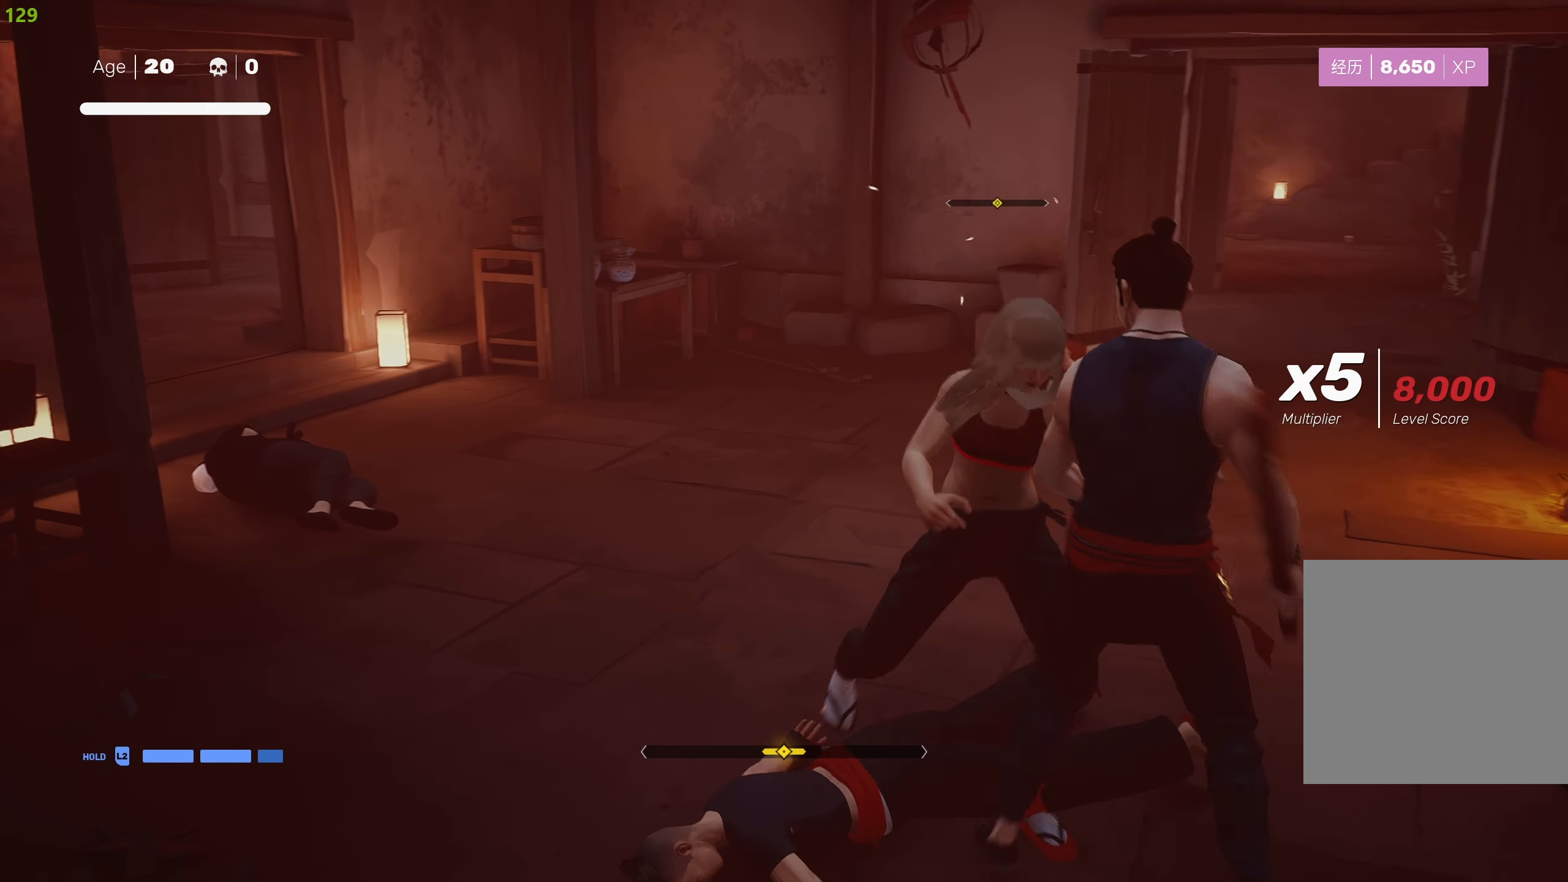
{"buttons": [], "left_stick": "center", "right_stick": "center", "events": [[17, "TRIANGLE", "up"], [83, "L1", "down"], [167, "L1", "up"], [233, "L1", "down"], [367, "L1", "up"]]}
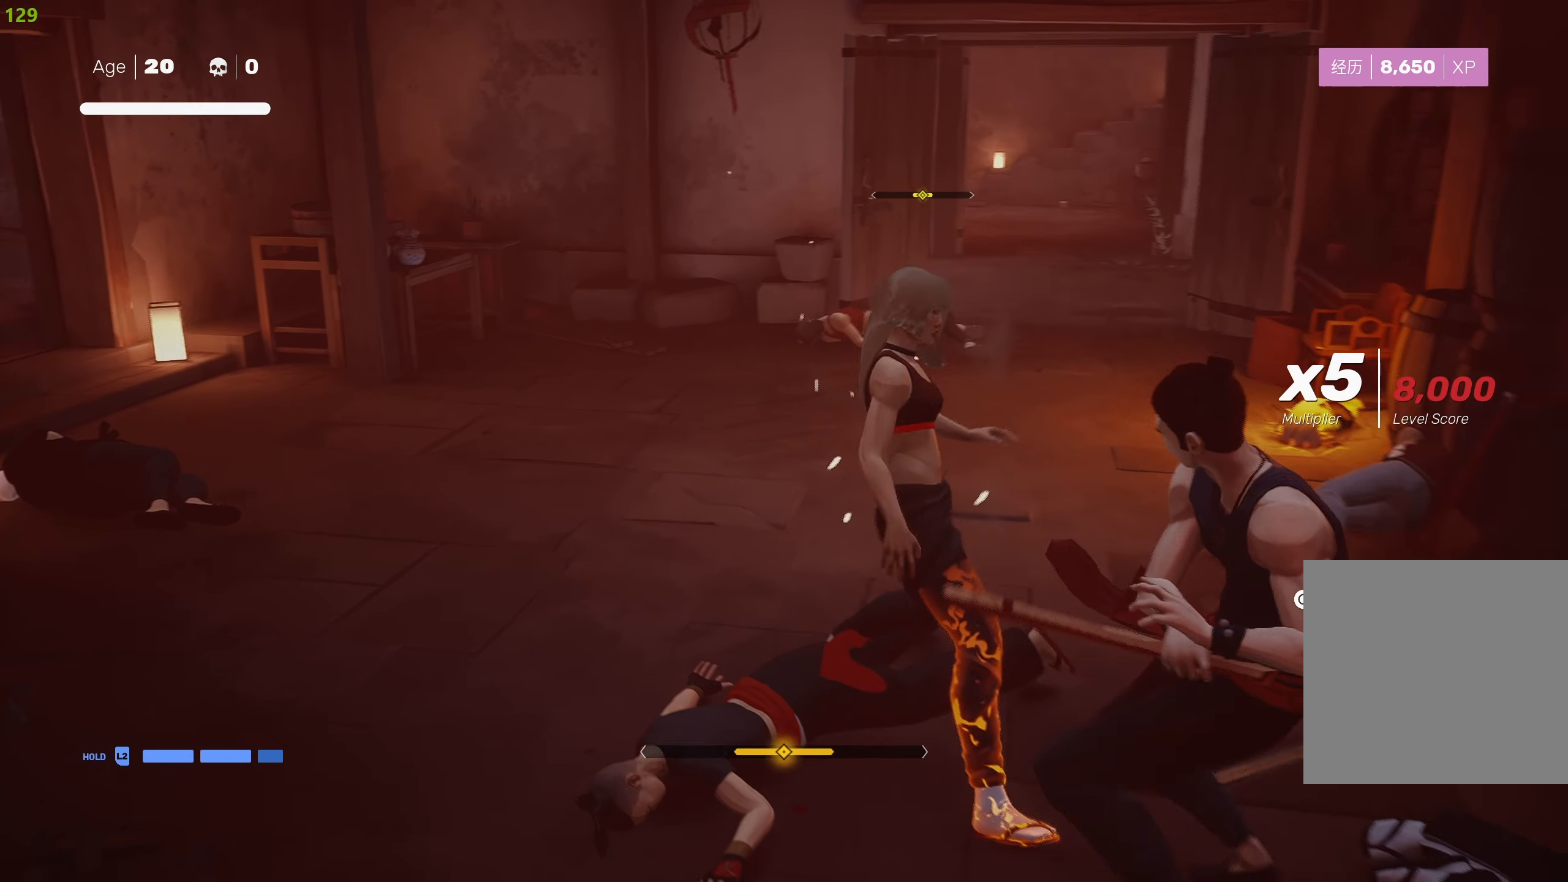
{"buttons": [], "left_stick": "center", "right_stick": "center", "events": [[217, "SQUARE", "down"], [317, "SQUARE", "up"], [367, "SQUARE", "down"], [467, "SQUARE", "up"]]}
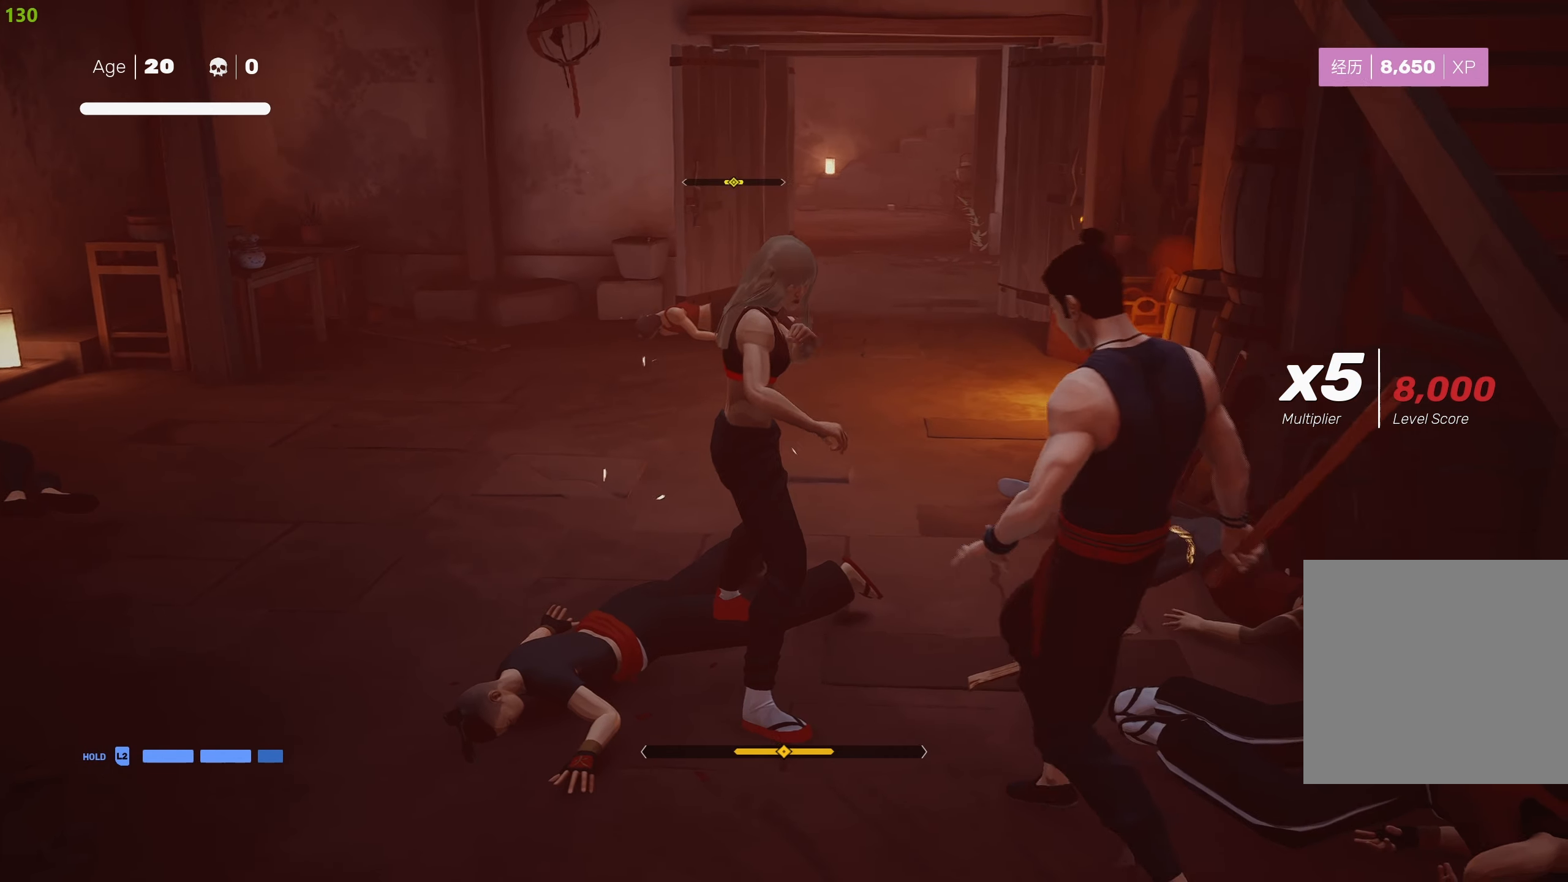
{"buttons": ["SQUARE"], "left_stick": "left", "right_stick": "center", "events": [[33, "SQUARE", "down"], [67, "left_stick", "left"], [133, "SQUARE", "up"], [183, "SQUARE", "down"], [283, "SQUARE", "up"], [333, "SQUARE", "down"], [433, "SQUARE", "up"], [483, "SQUARE", "down"]]}
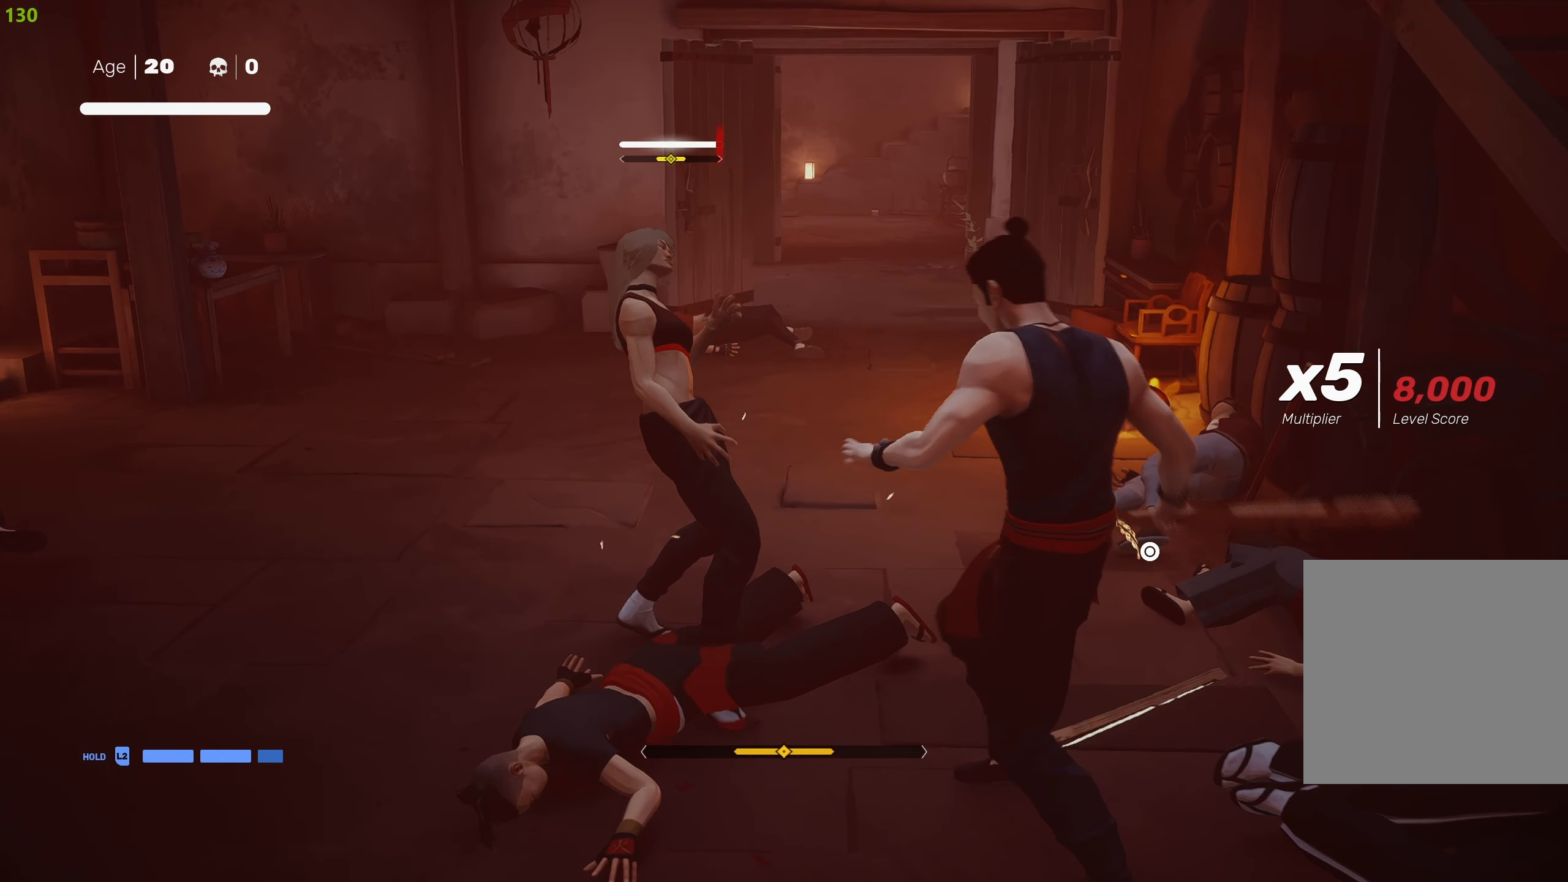
{"buttons": ["TRIANGLE"], "left_stick": "left", "right_stick": "center", "events": [[83, "SQUARE", "up"], [133, "TRIANGLE", "down"], [250, "TRIANGLE", "up"], [283, "TRIANGLE", "down"], [383, "TRIANGLE", "up"], [433, "TRIANGLE", "down"]]}
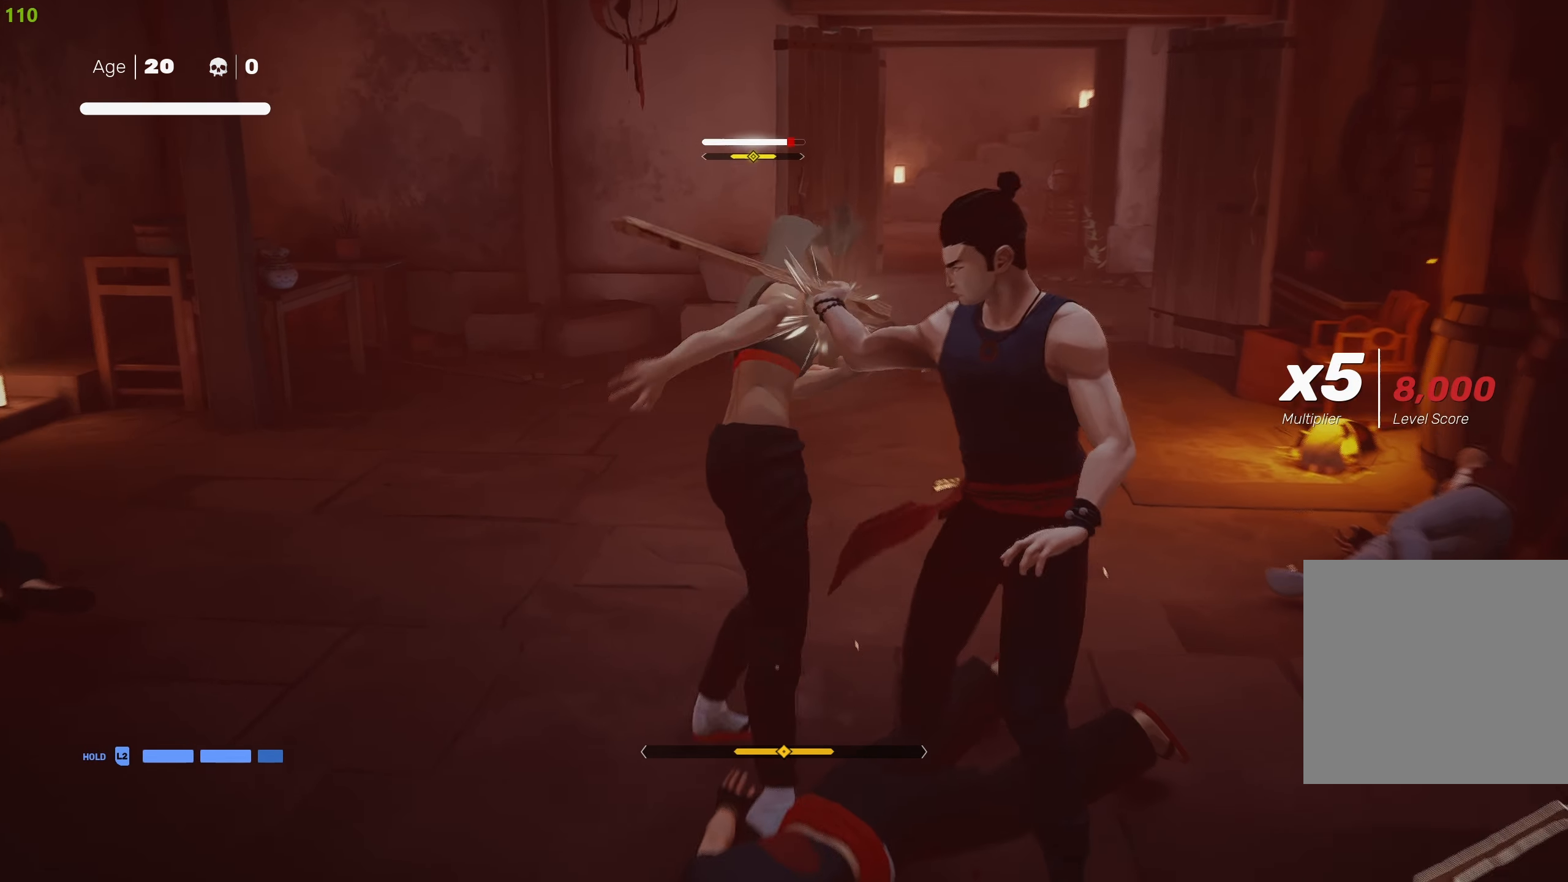
{"buttons": ["TRIANGLE"], "left_stick": "up-left", "right_stick": "center", "events": [[33, "TRIANGLE", "up"], [83, "TRIANGLE", "down"], [200, "TRIANGLE", "up"], [233, "TRIANGLE", "down"], [300, "left_stick", "up-left"], [350, "TRIANGLE", "up"], [417, "TRIANGLE", "down"]]}
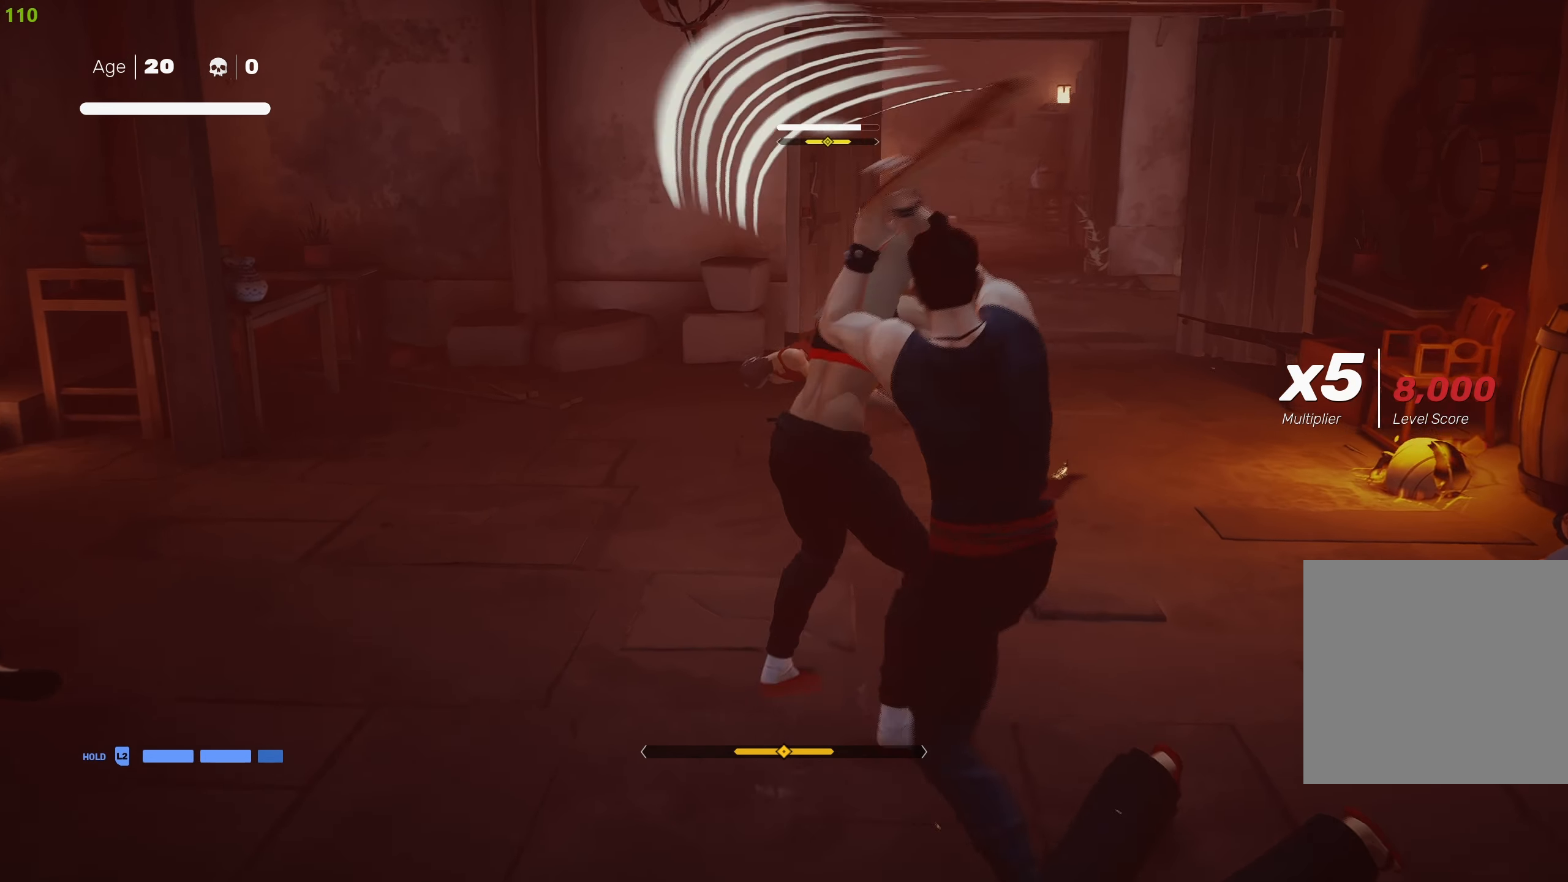
{"buttons": ["TRIANGLE"], "left_stick": "up-left", "right_stick": "center", "events": [[33, "TRIANGLE", "up"], [83, "TRIANGLE", "down"], [183, "TRIANGLE", "up"], [233, "TRIANGLE", "down"], [350, "TRIANGLE", "up"], [400, "TRIANGLE", "down"]]}
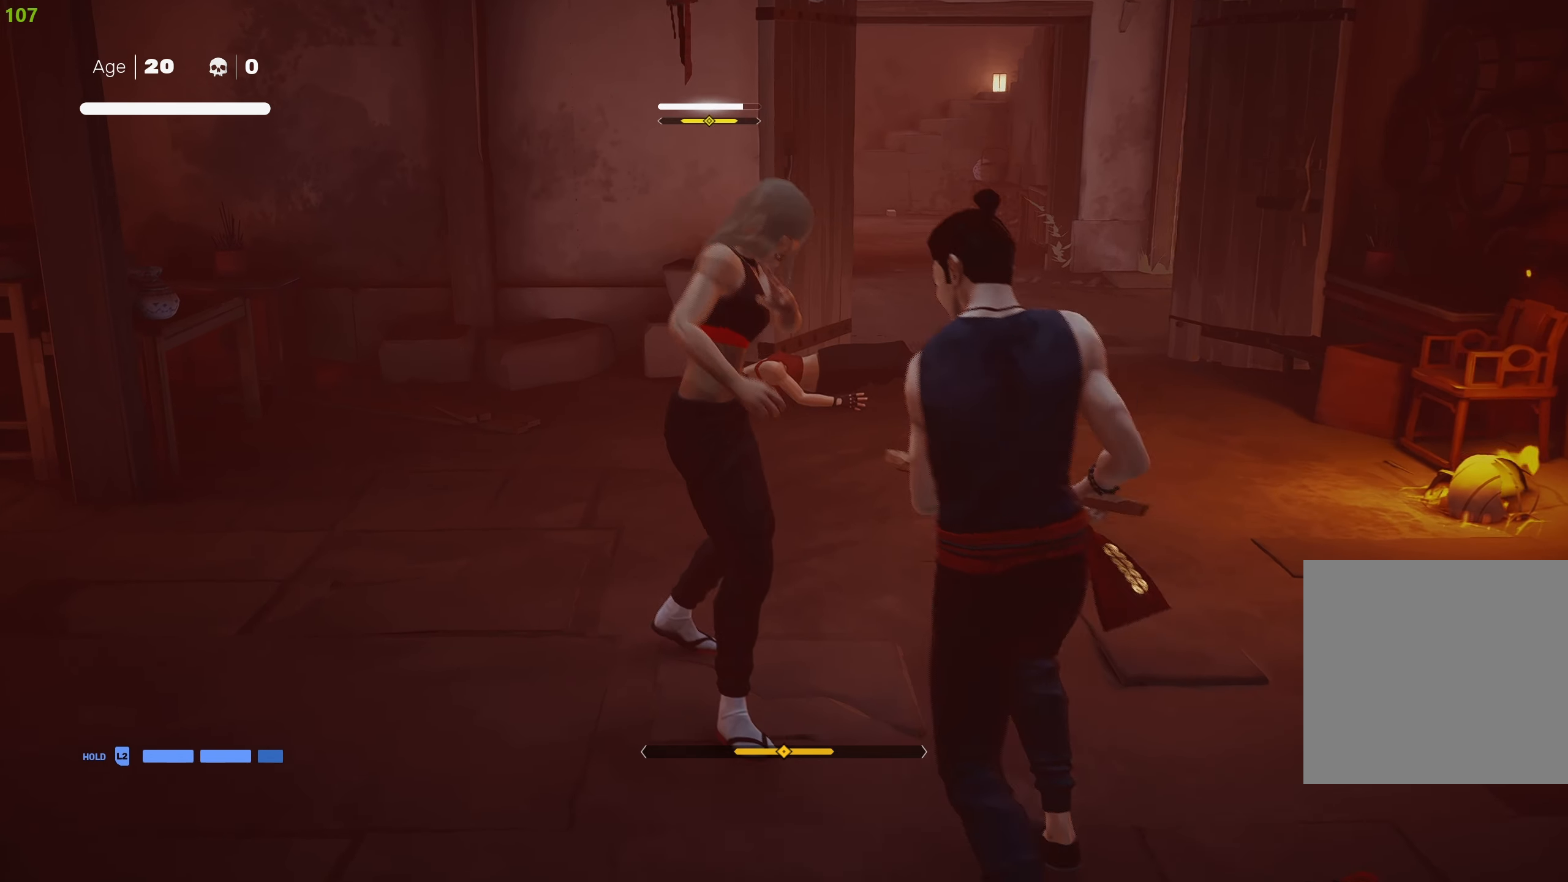
{"buttons": [], "left_stick": "center", "right_stick": "center", "events": [[17, "TRIANGLE", "up"], [33, "left_stick", "center"], [67, "TRIANGLE", "down"], [200, "TRIANGLE", "up"]]}
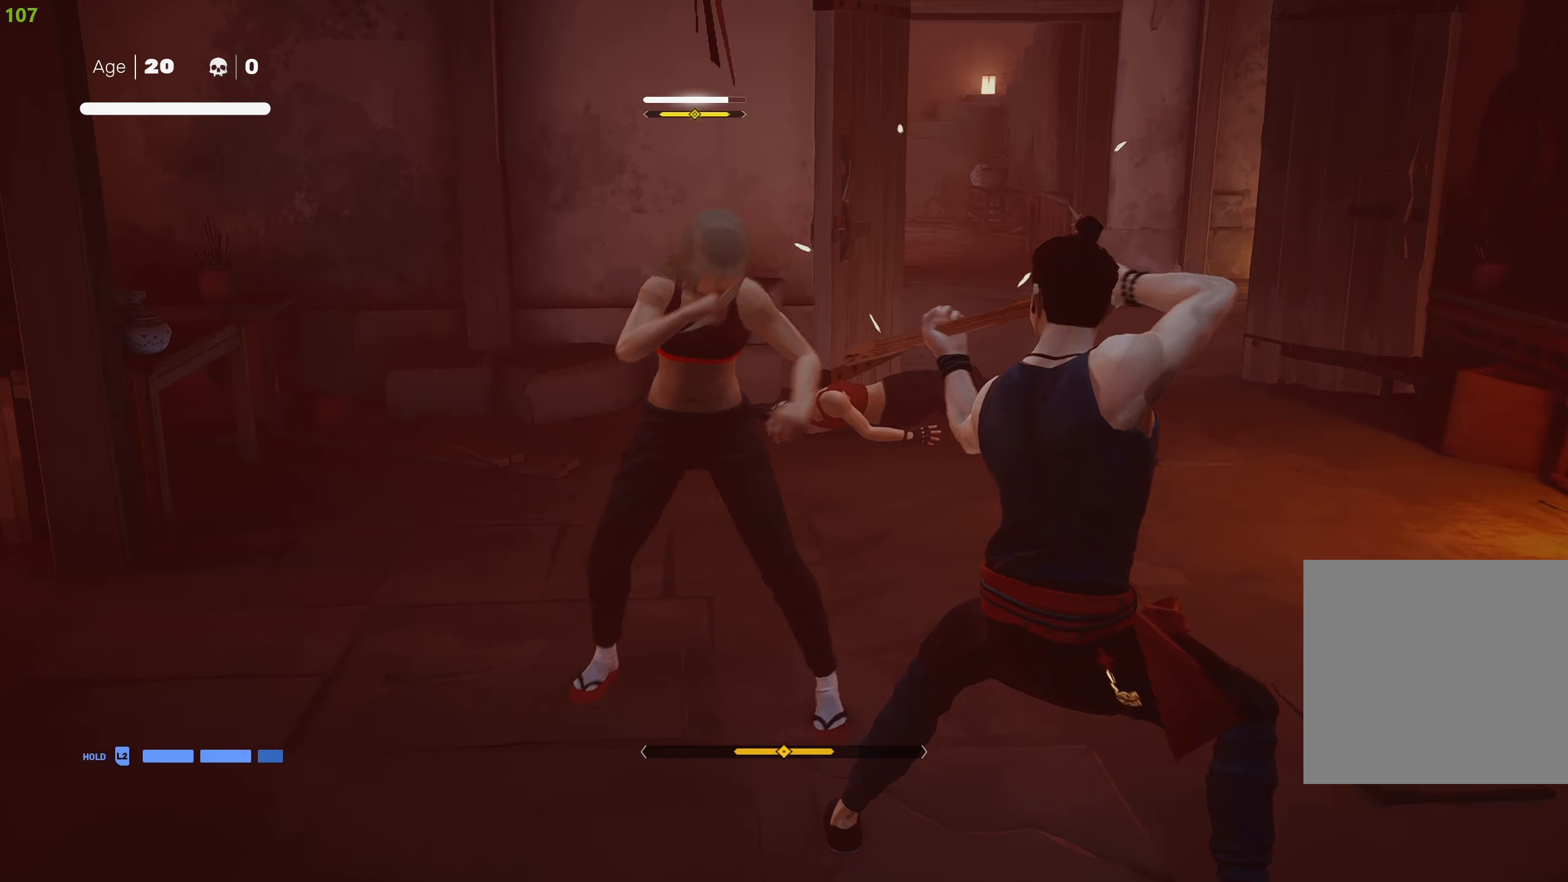
{"buttons": [], "left_stick": "center", "right_stick": "center", "events": [[234, "L1", "down"], [317, "L1", "up"], [384, "L1", "down"], [484, "L1", "up"]]}
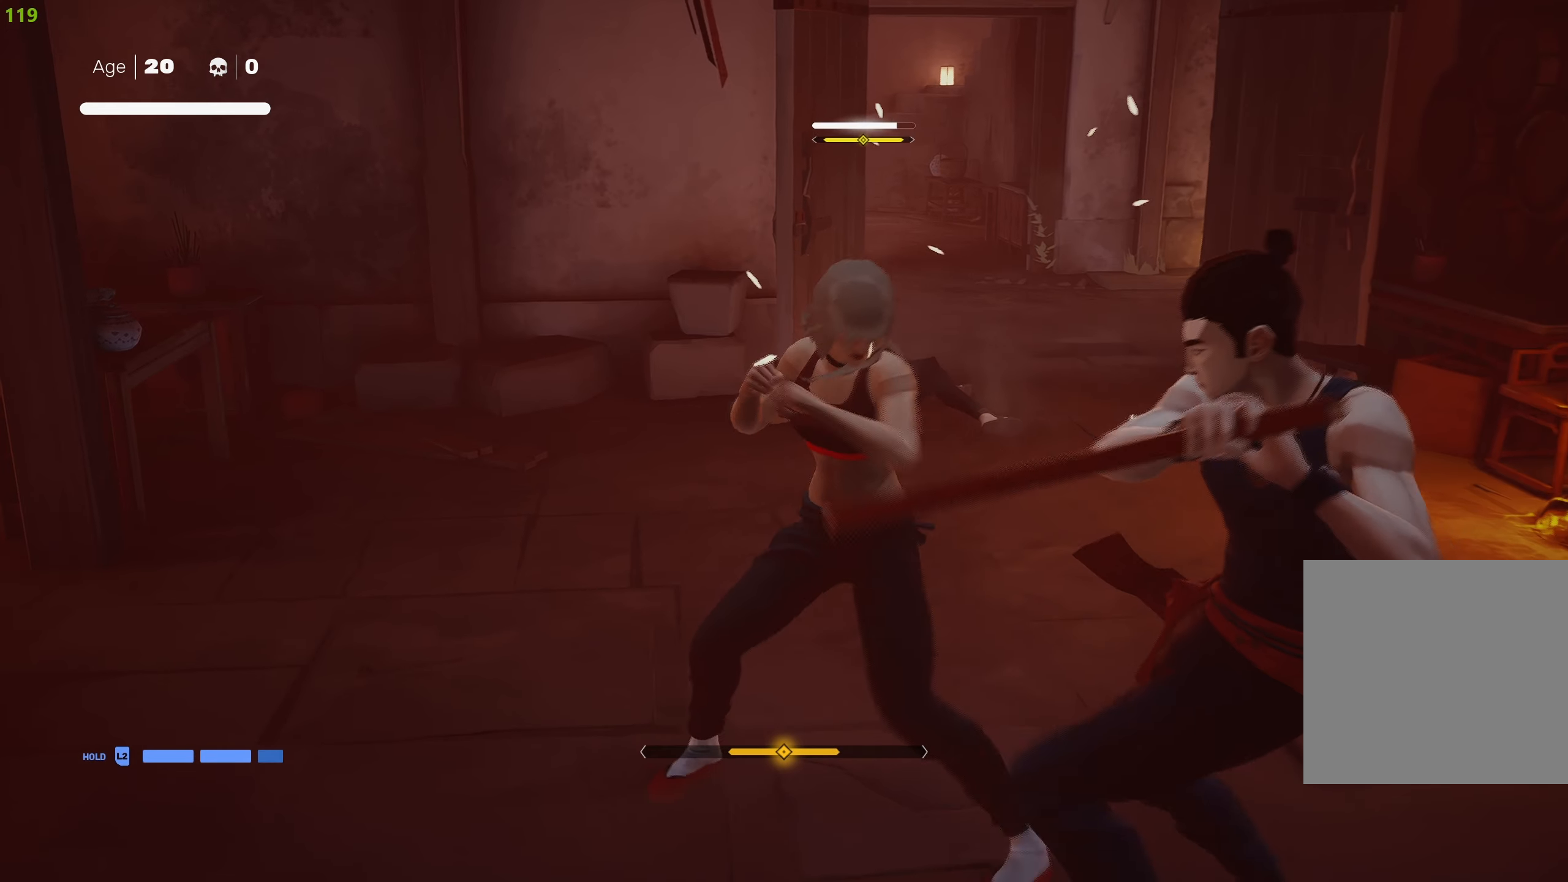
{"buttons": ["L1"], "left_stick": "center", "right_stick": "center", "events": [[67, "L1", "down"], [150, "L1", "up"], [234, "L1", "down"], [350, "L1", "up"], [434, "L1", "down"]]}
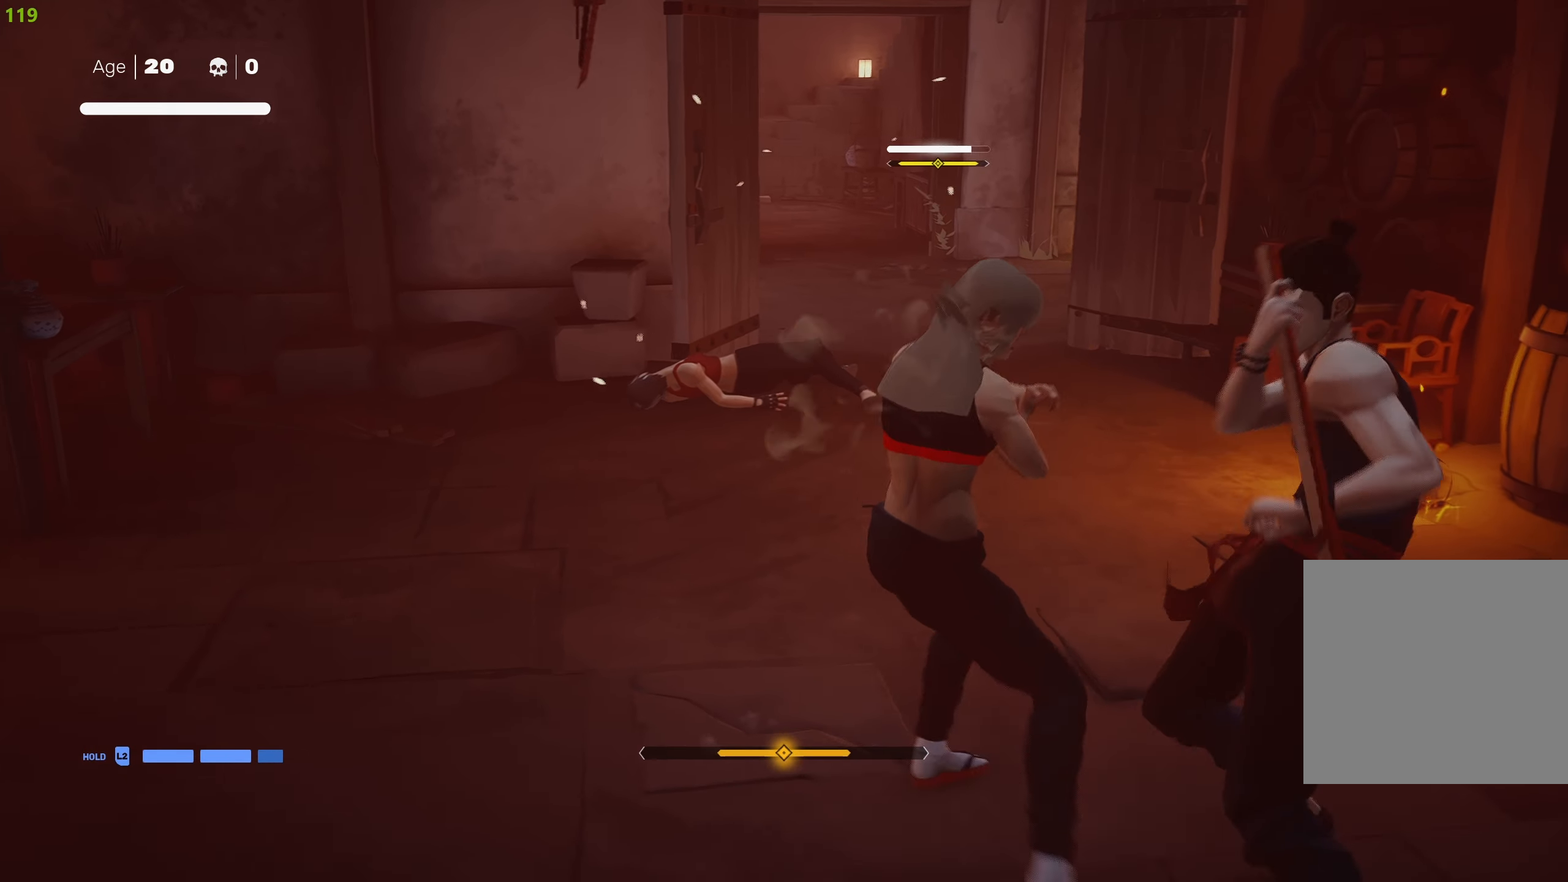
{"buttons": ["L1"], "left_stick": "center", "right_stick": "center", "events": [[17, "L1", "up"], [67, "TRIANGLE", "down"], [150, "TRIANGLE", "up"], [234, "L1", "down"], [334, "L1", "up"], [400, "L1", "down"]]}